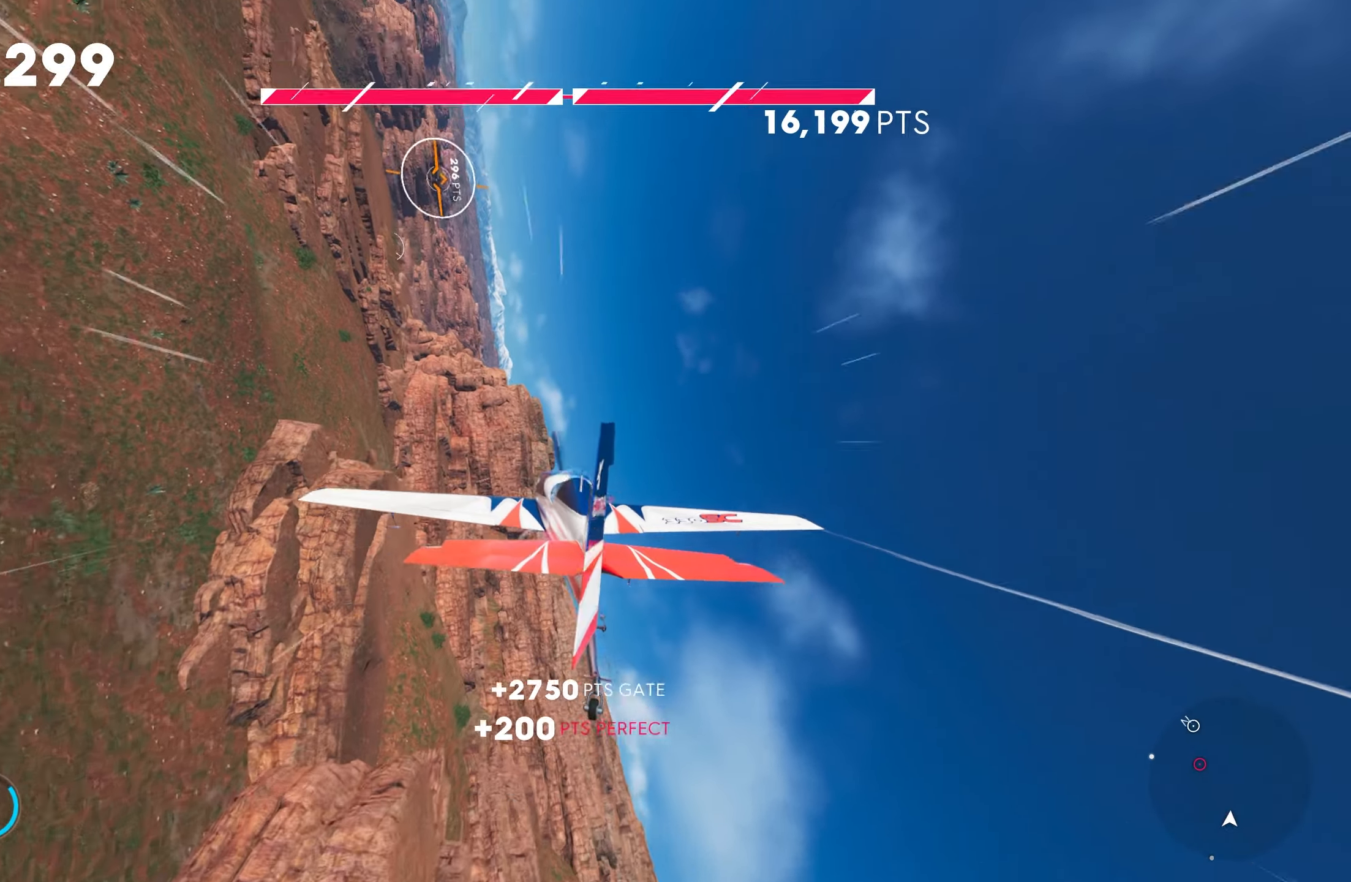
Gameplay with a controller (PlayStation layout); each line is a JSON object with the inputs held at the frame after it. "events" lists button and stick changes between this image and that frame as [ms after this image, input, new state], when the widget could be followed in between.
{"buttons": ["R2"], "left_stick": "right", "right_stick": "center", "events": [[350, "left_stick", "center"], [367, "CROSS", "up"], [483, "L1", "up"], [483, "left_stick", "right"]]}
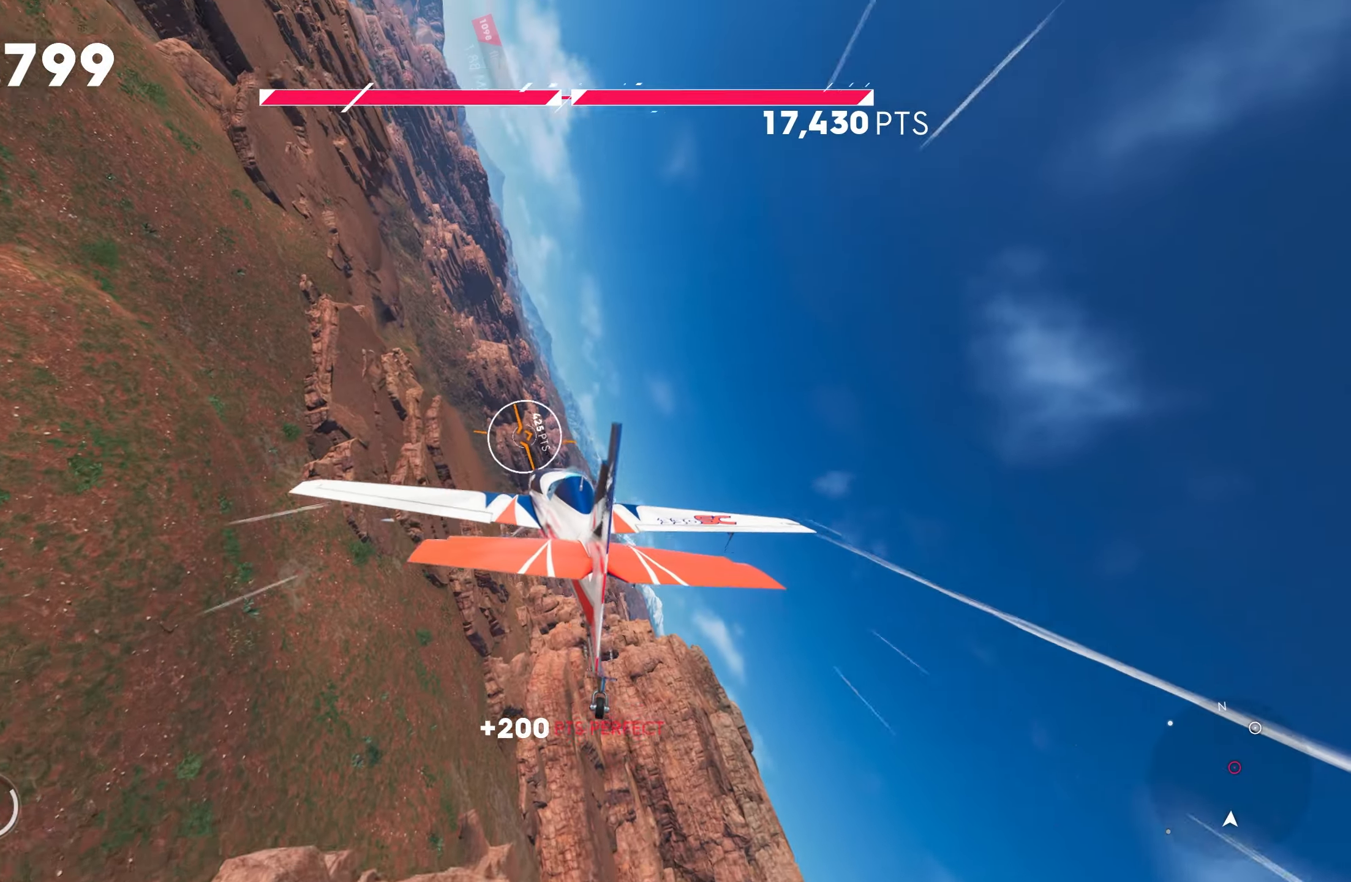
{"buttons": ["R1", "R2"], "left_stick": "center", "right_stick": "center", "events": [[483, "R1", "down"], [500, "left_stick", "center"]]}
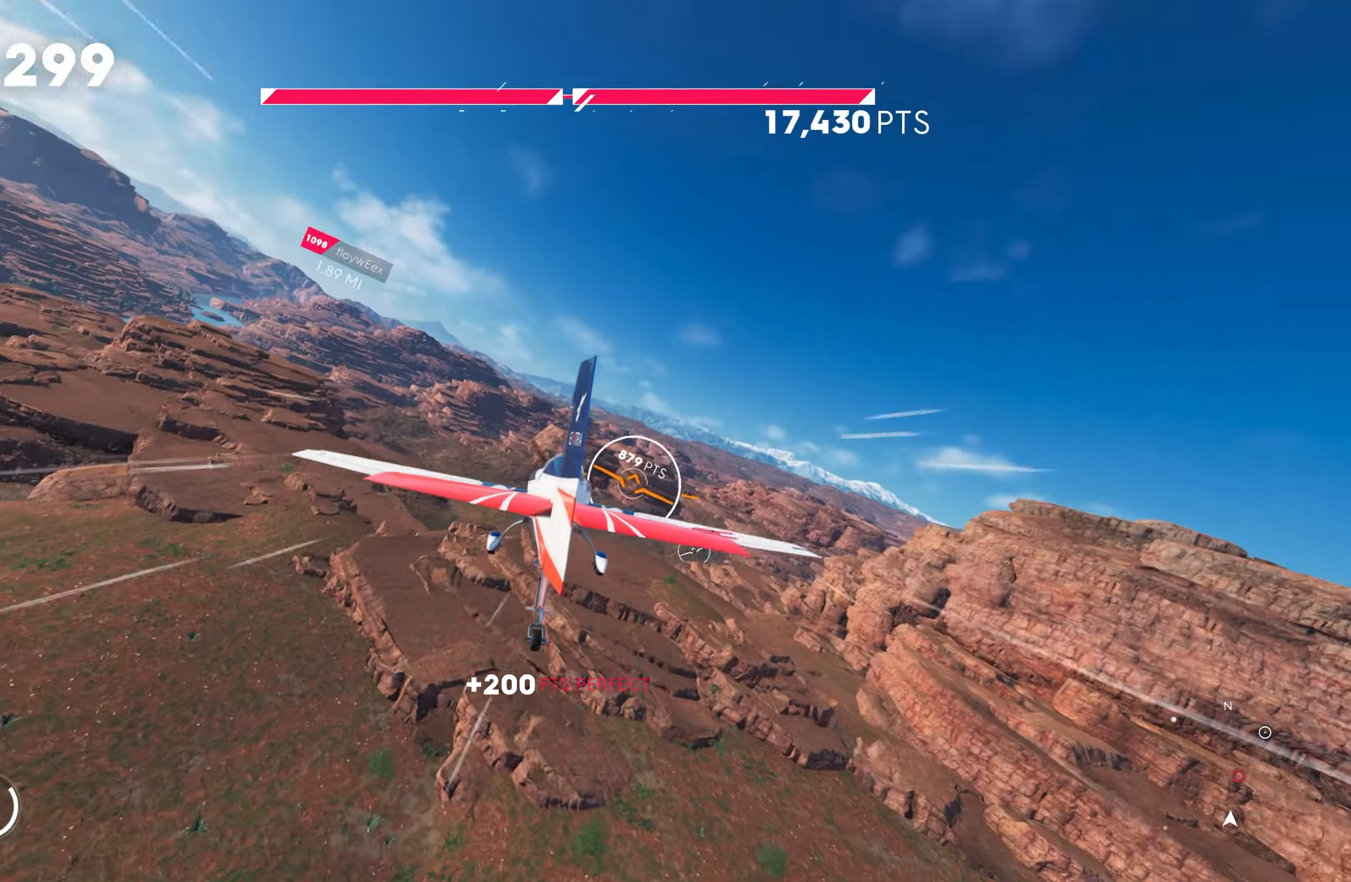
{"buttons": ["R2"], "left_stick": "center", "right_stick": "center", "events": [[233, "left_stick", "right"], [400, "left_stick", "center"], [467, "R1", "up"]]}
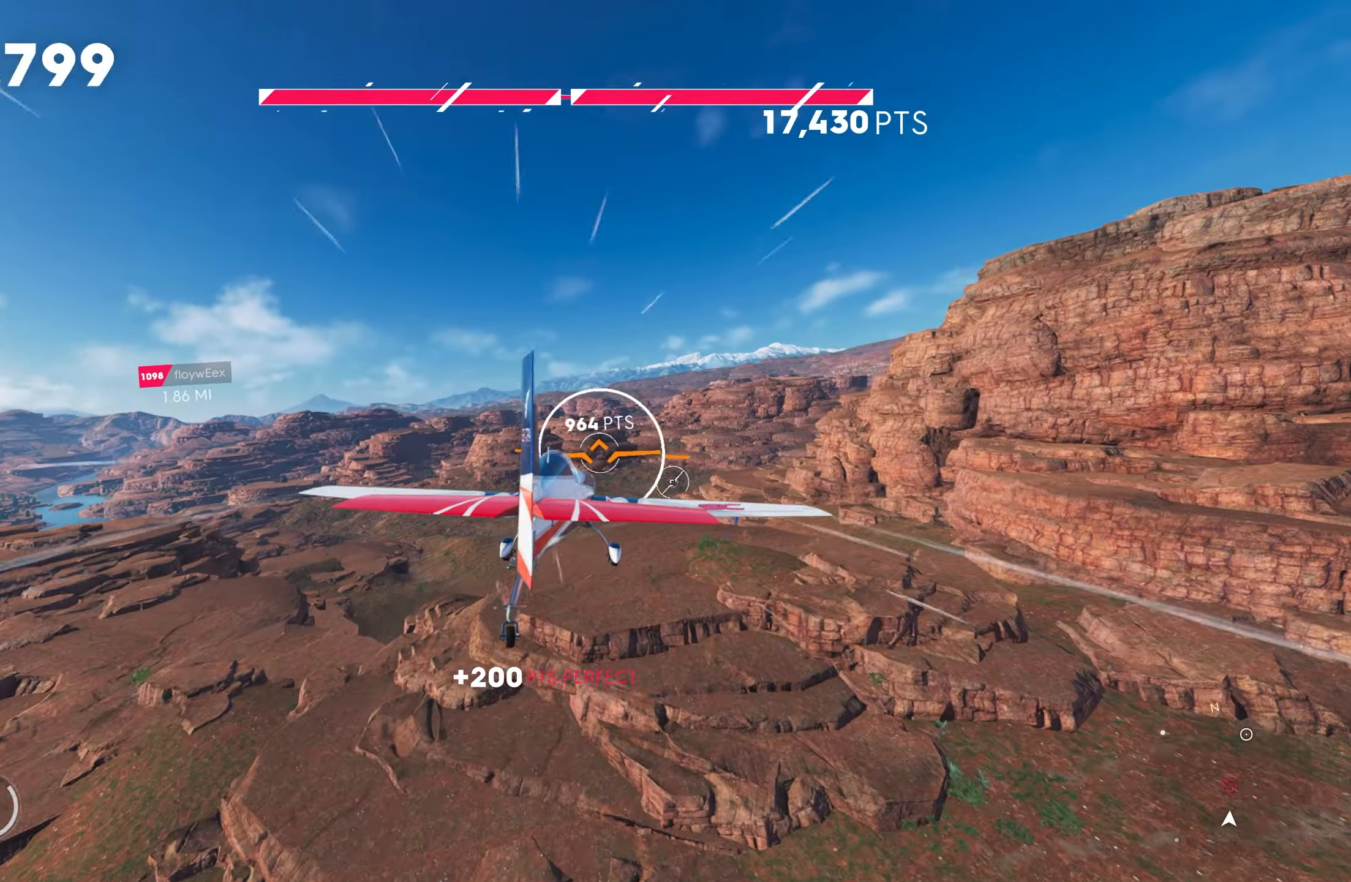
{"buttons": ["R2"], "left_stick": "center", "right_stick": "center", "events": [[117, "R1", "down"], [200, "R1", "up"], [417, "left_stick", "left"], [483, "left_stick", "center"]]}
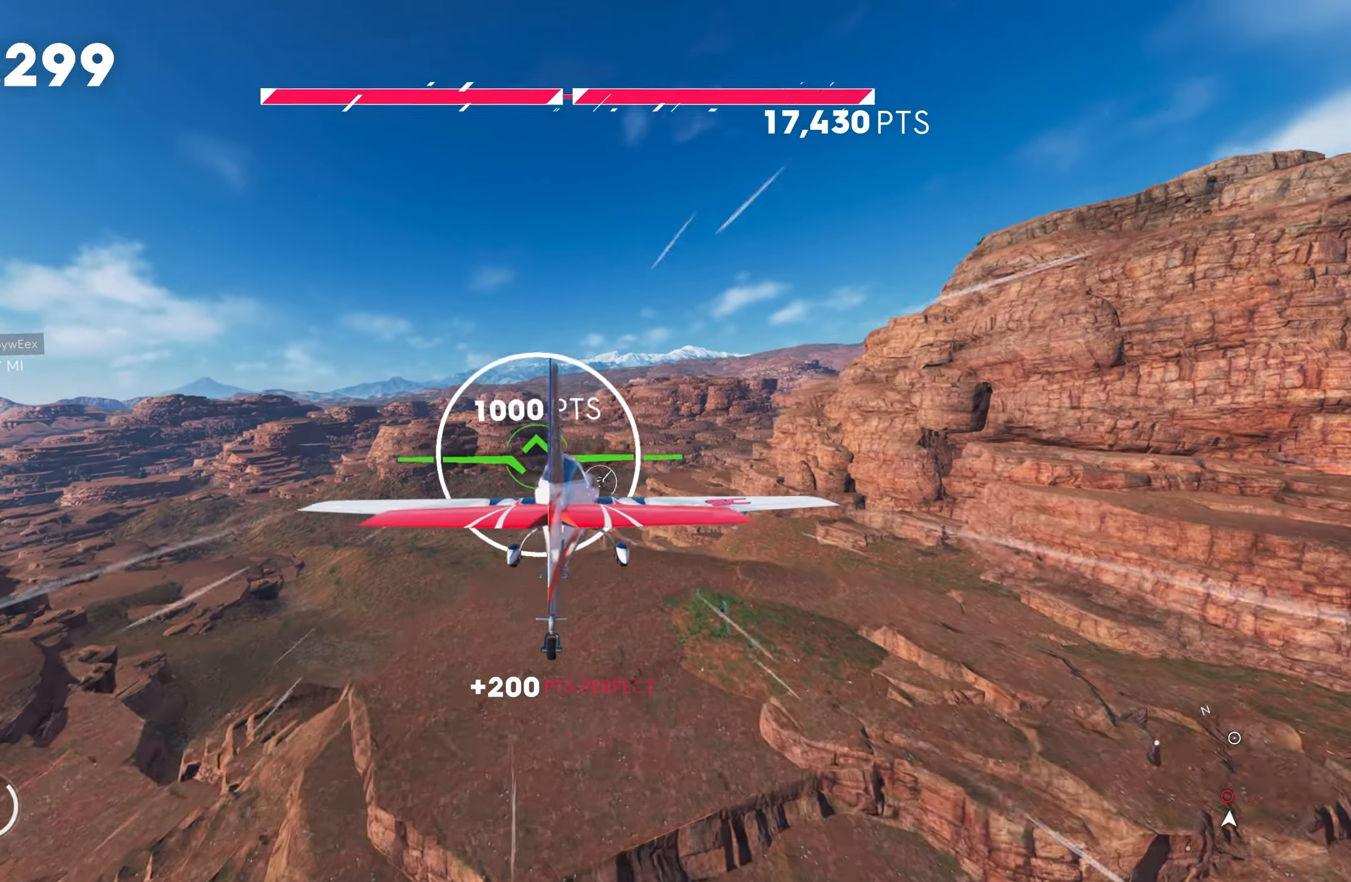
{"buttons": ["R2"], "left_stick": "center", "right_stick": "center", "events": []}
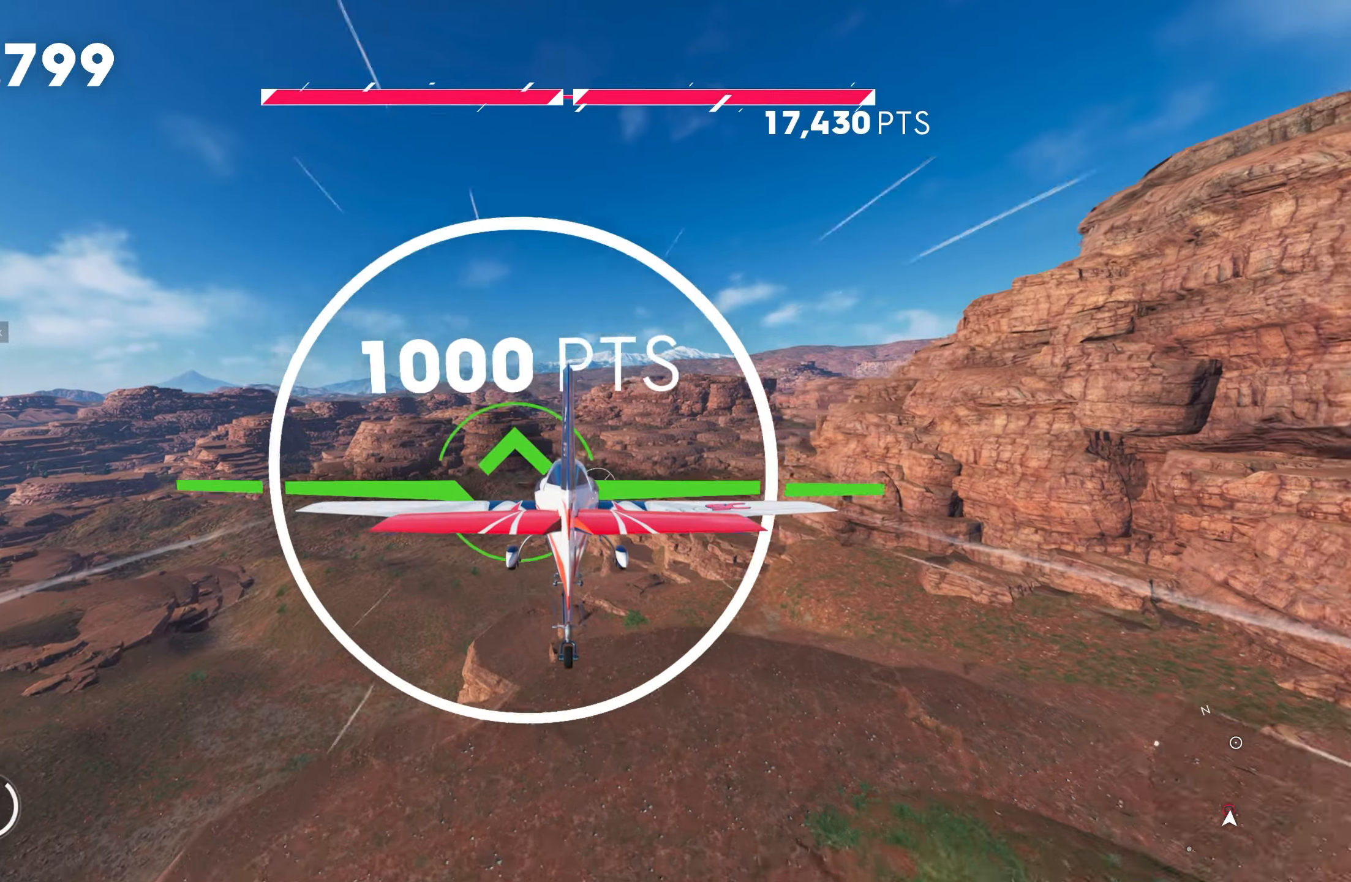
{"buttons": ["CROSS", "R2"], "left_stick": "center", "right_stick": "center", "events": [[284, "CROSS", "down"]]}
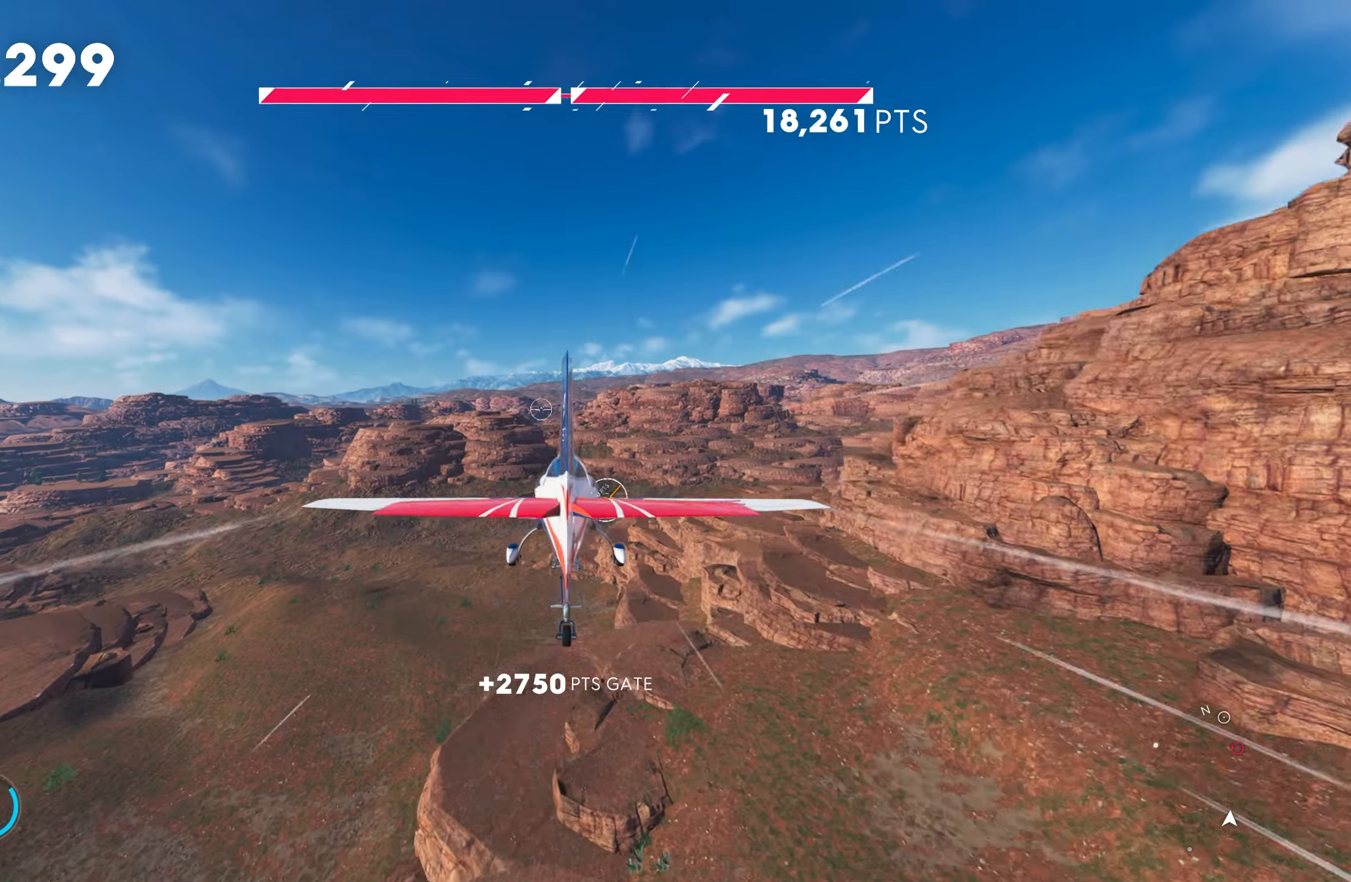
{"buttons": ["R2"], "left_stick": "center", "right_stick": "center", "events": [[184, "CROSS", "up"], [184, "R1", "down"], [217, "left_stick", "up-left"], [400, "left_stick", "center"], [467, "R1", "up"]]}
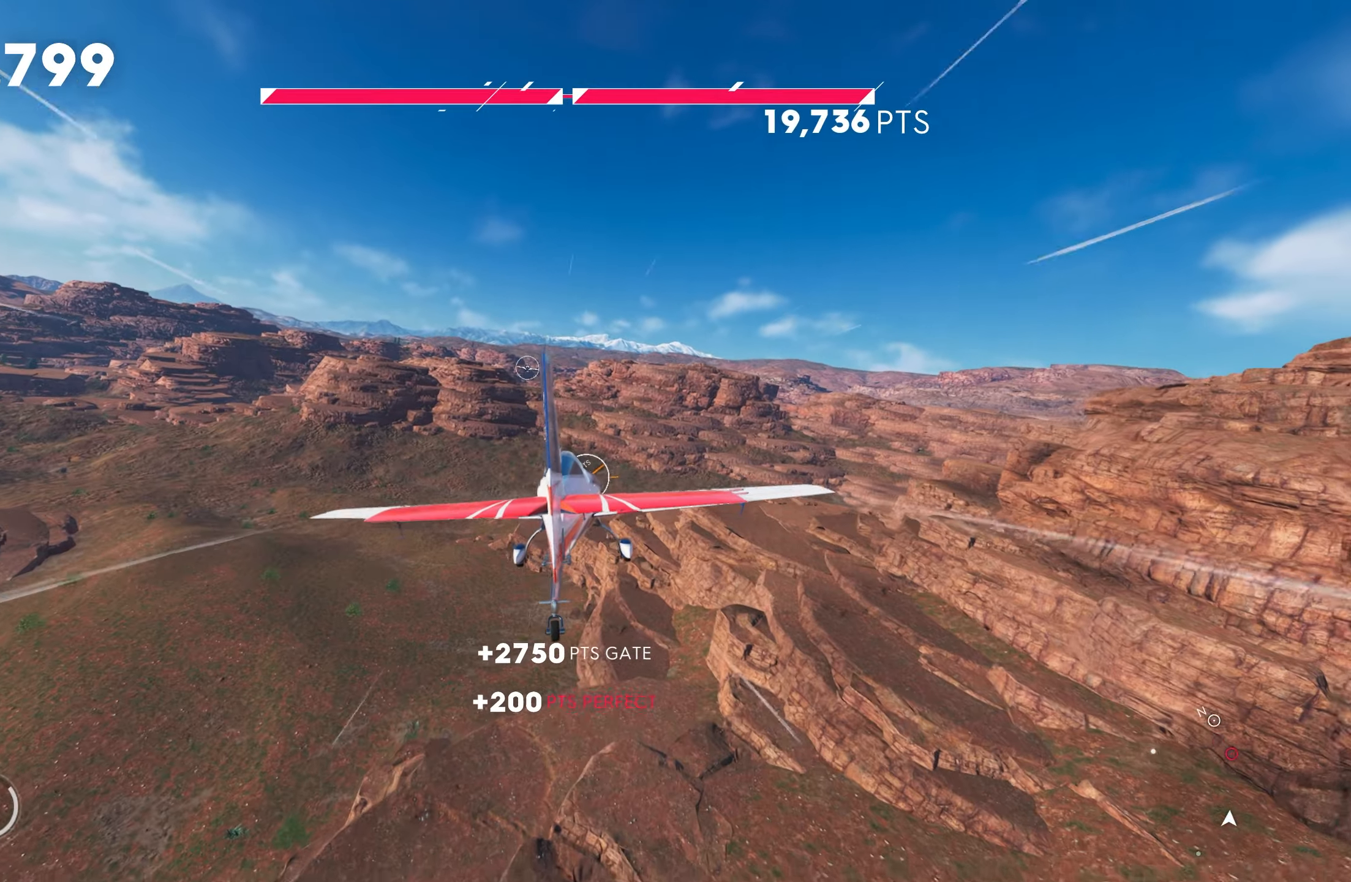
{"buttons": ["R2"], "left_stick": "center", "right_stick": "center", "events": [[67, "left_stick", "left"], [367, "left_stick", "center"]]}
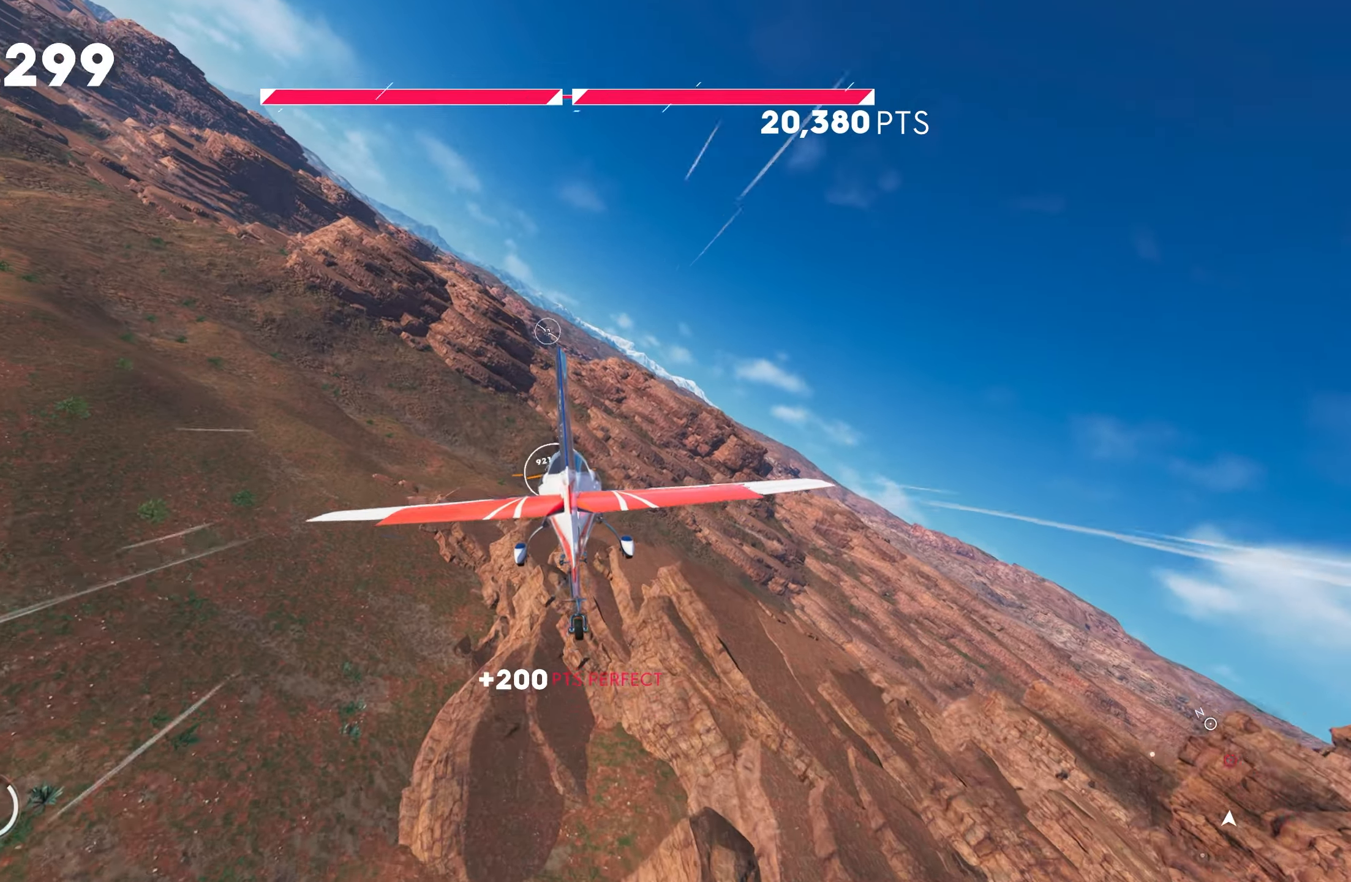
{"buttons": ["R2"], "left_stick": "center", "right_stick": "center", "events": [[117, "left_stick", "up-left"], [217, "left_stick", "center"], [400, "left_stick", "up"], [500, "left_stick", "center"]]}
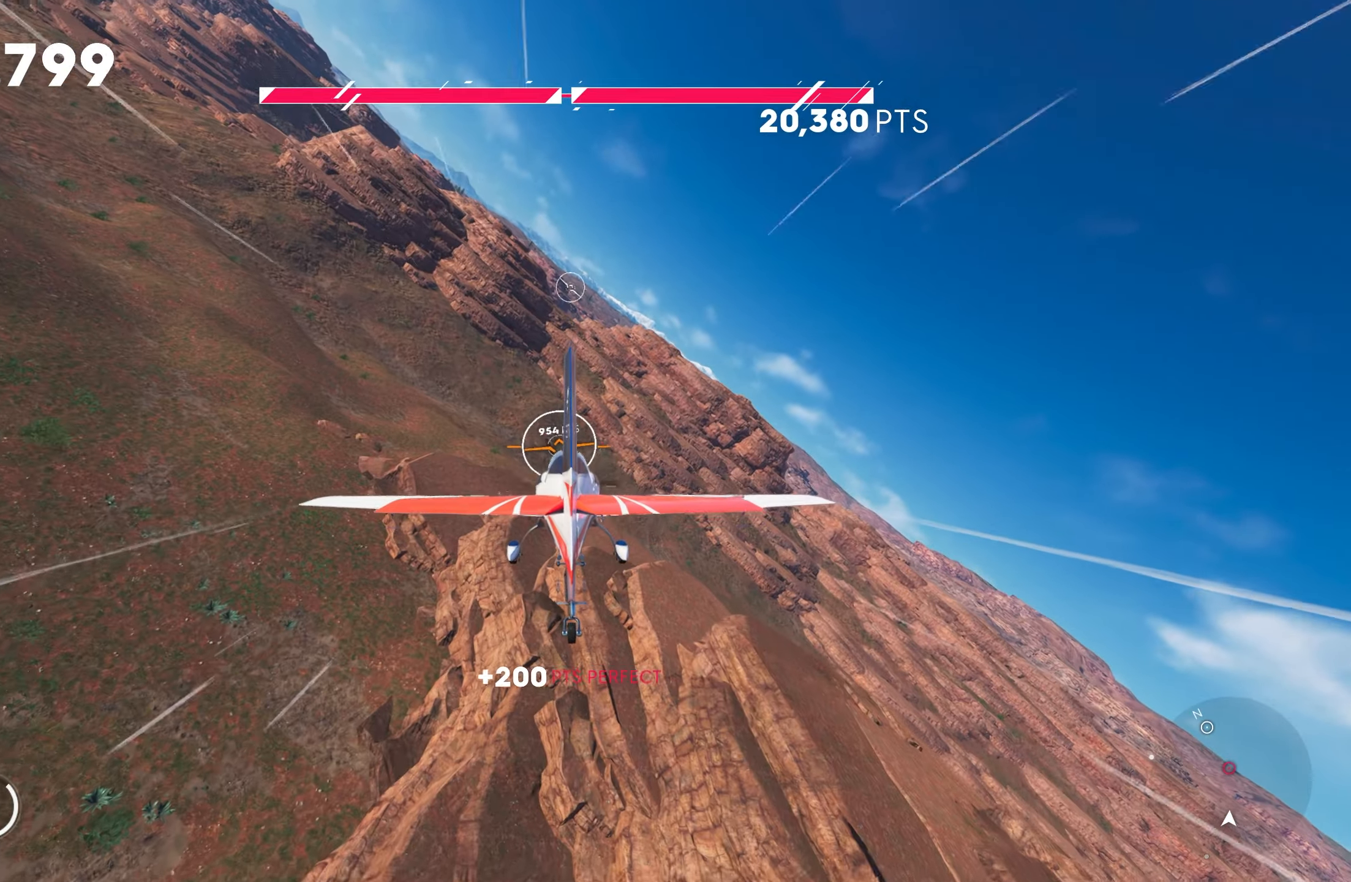
{"buttons": ["R2"], "left_stick": "center", "right_stick": "center", "events": [[334, "R1", "down"], [484, "R1", "up"]]}
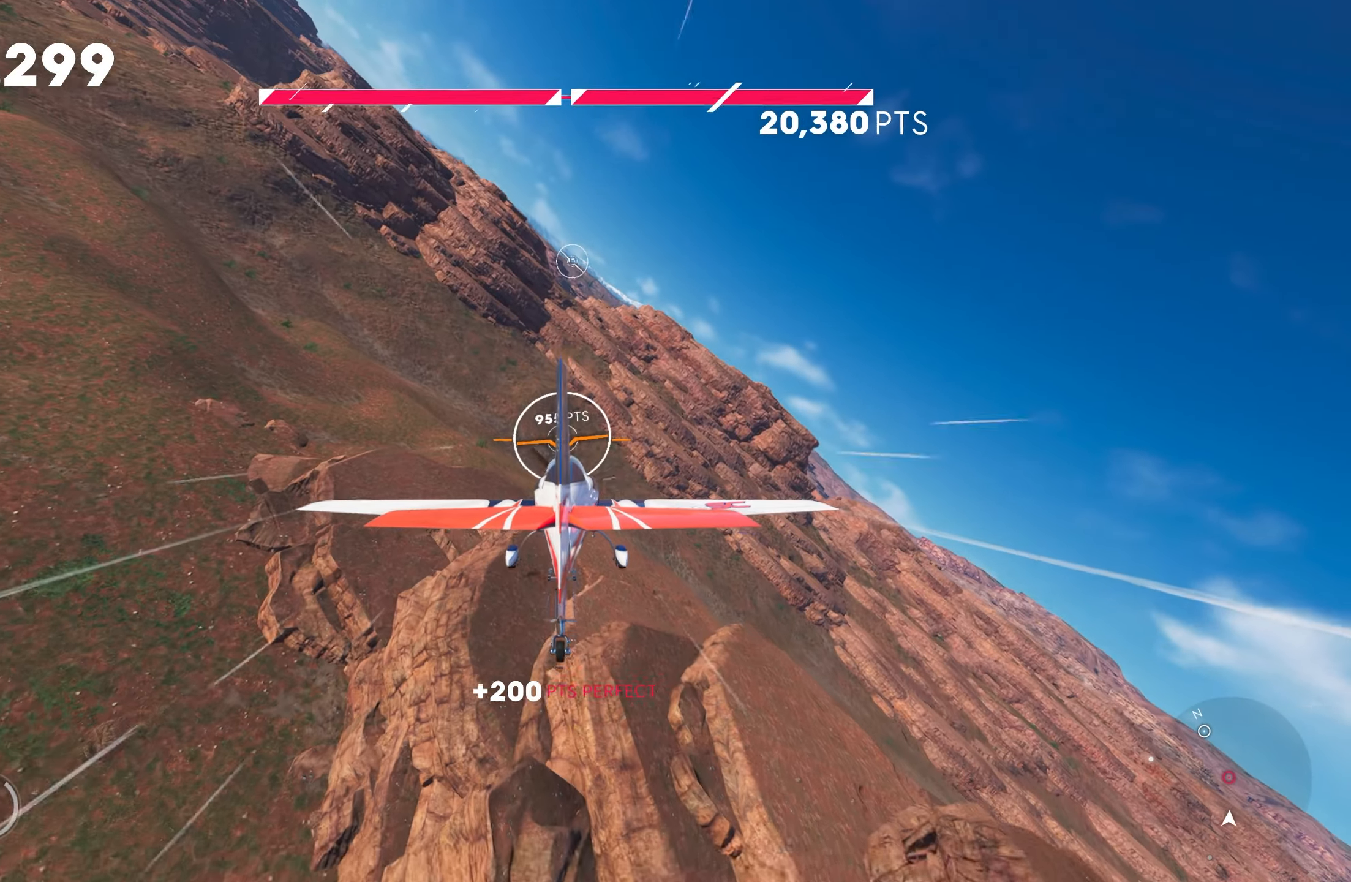
{"buttons": ["R2"], "left_stick": "center", "right_stick": "center", "events": [[217, "R1", "down"], [350, "left_stick", "down"], [417, "R1", "up"], [434, "left_stick", "center"]]}
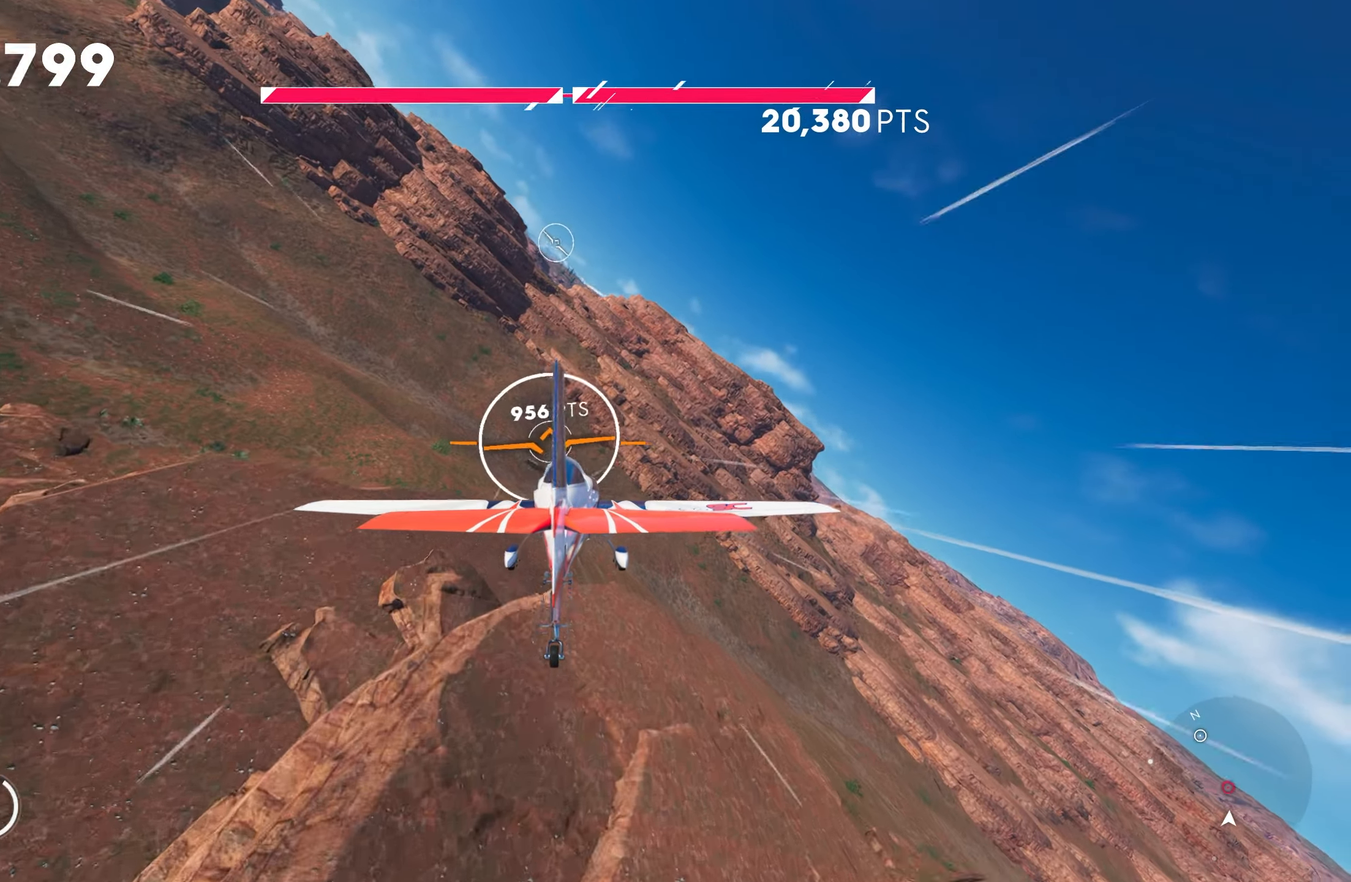
{"buttons": ["R2"], "left_stick": "center", "right_stick": "center", "events": []}
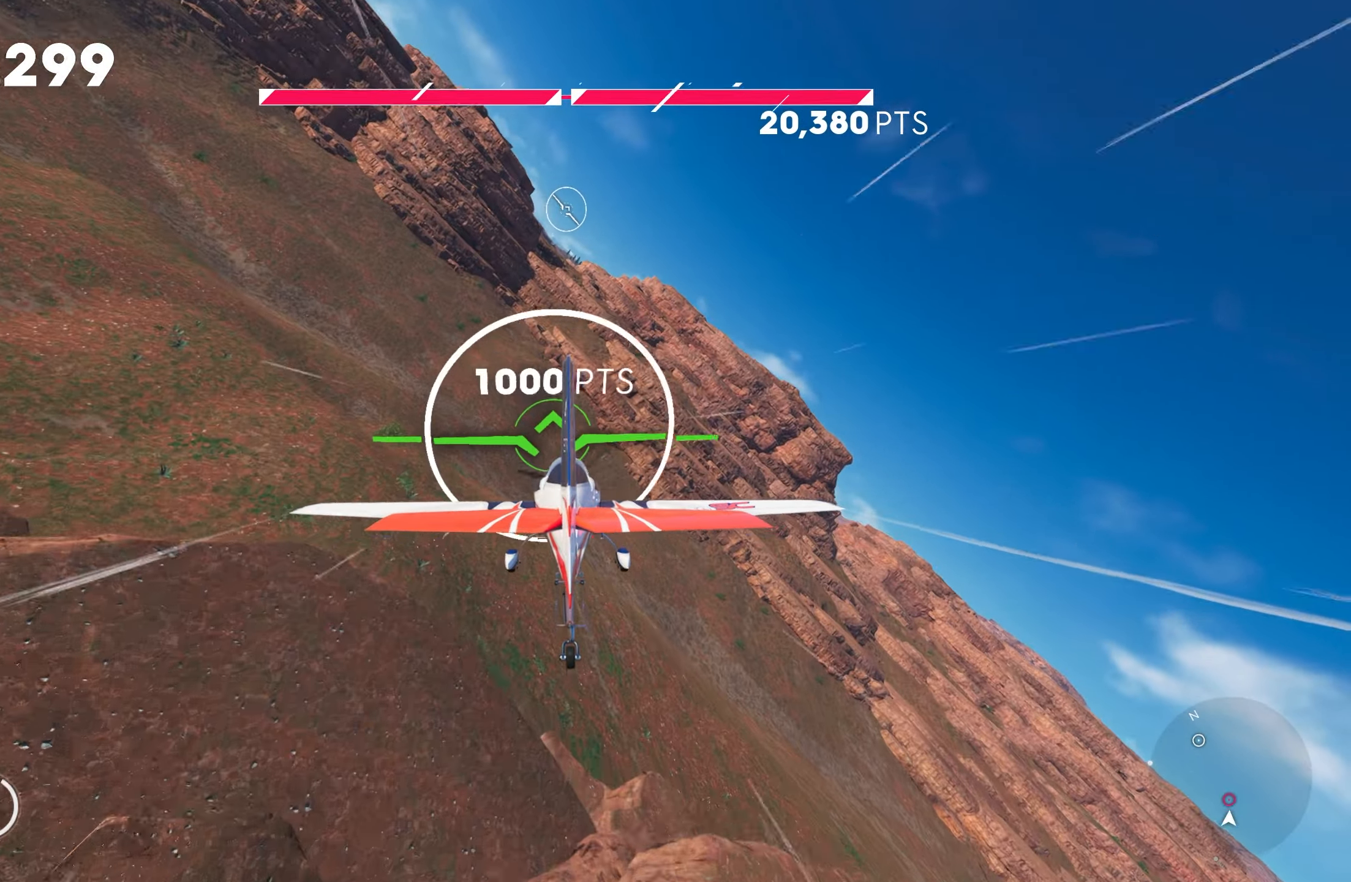
{"buttons": ["CROSS", "R2"], "left_stick": "center", "right_stick": "center", "events": [[500, "CROSS", "down"]]}
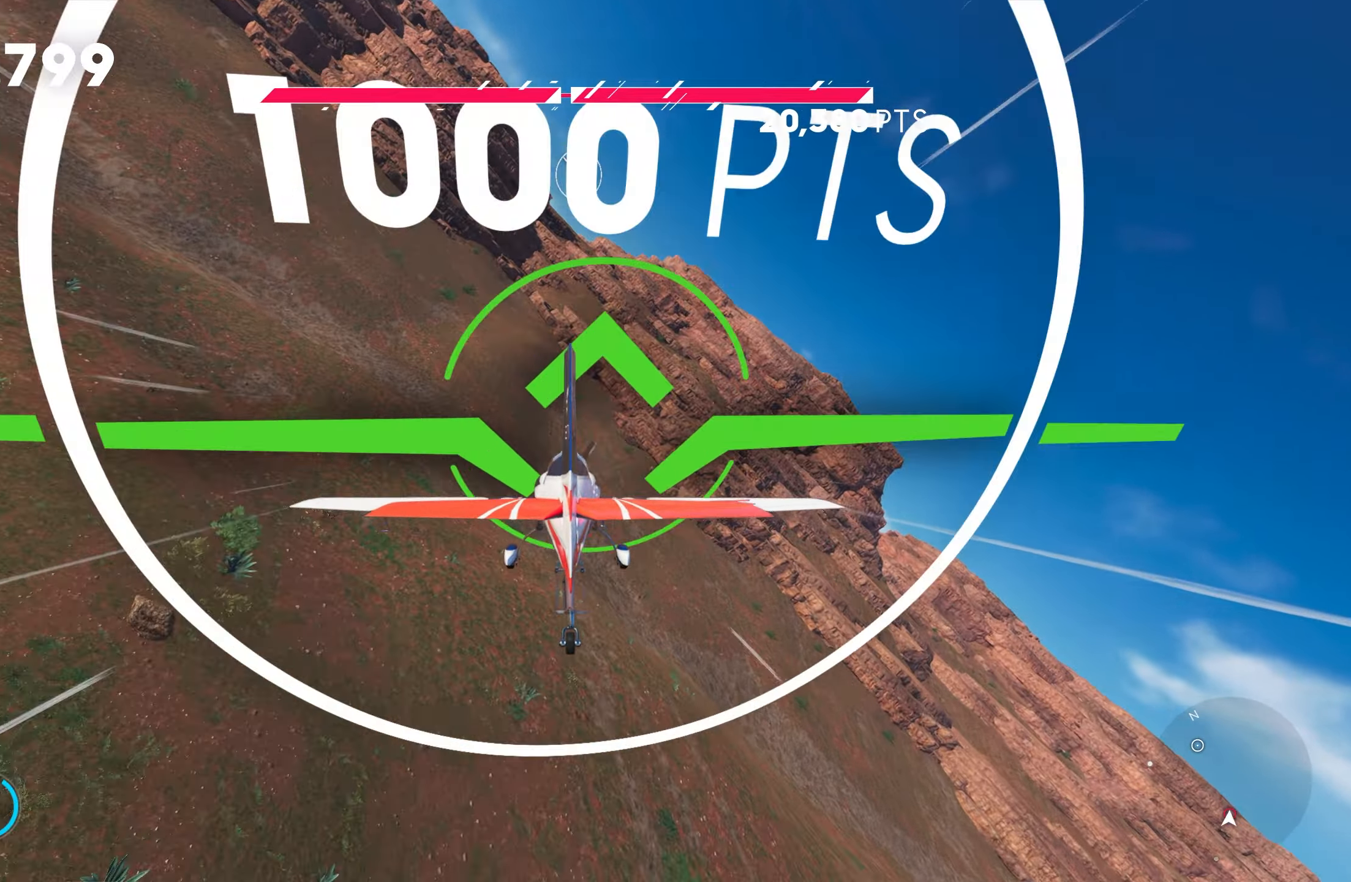
{"buttons": ["CROSS", "R2"], "left_stick": "down", "right_stick": "center", "events": [[317, "left_stick", "down"]]}
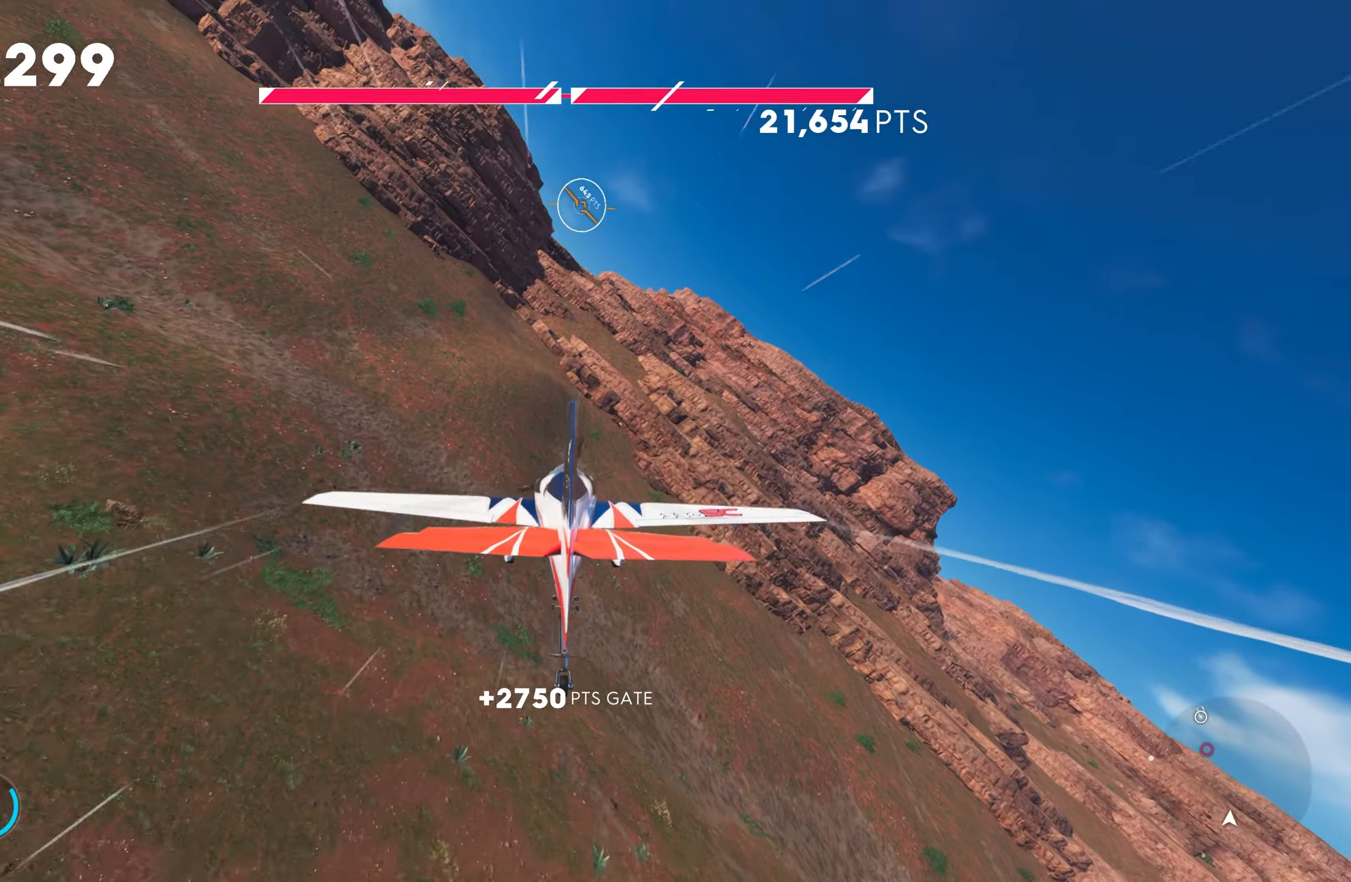
{"buttons": ["CROSS", "R2"], "left_stick": "center", "right_stick": "center", "events": [[283, "left_stick", "down-right"], [400, "left_stick", "center"]]}
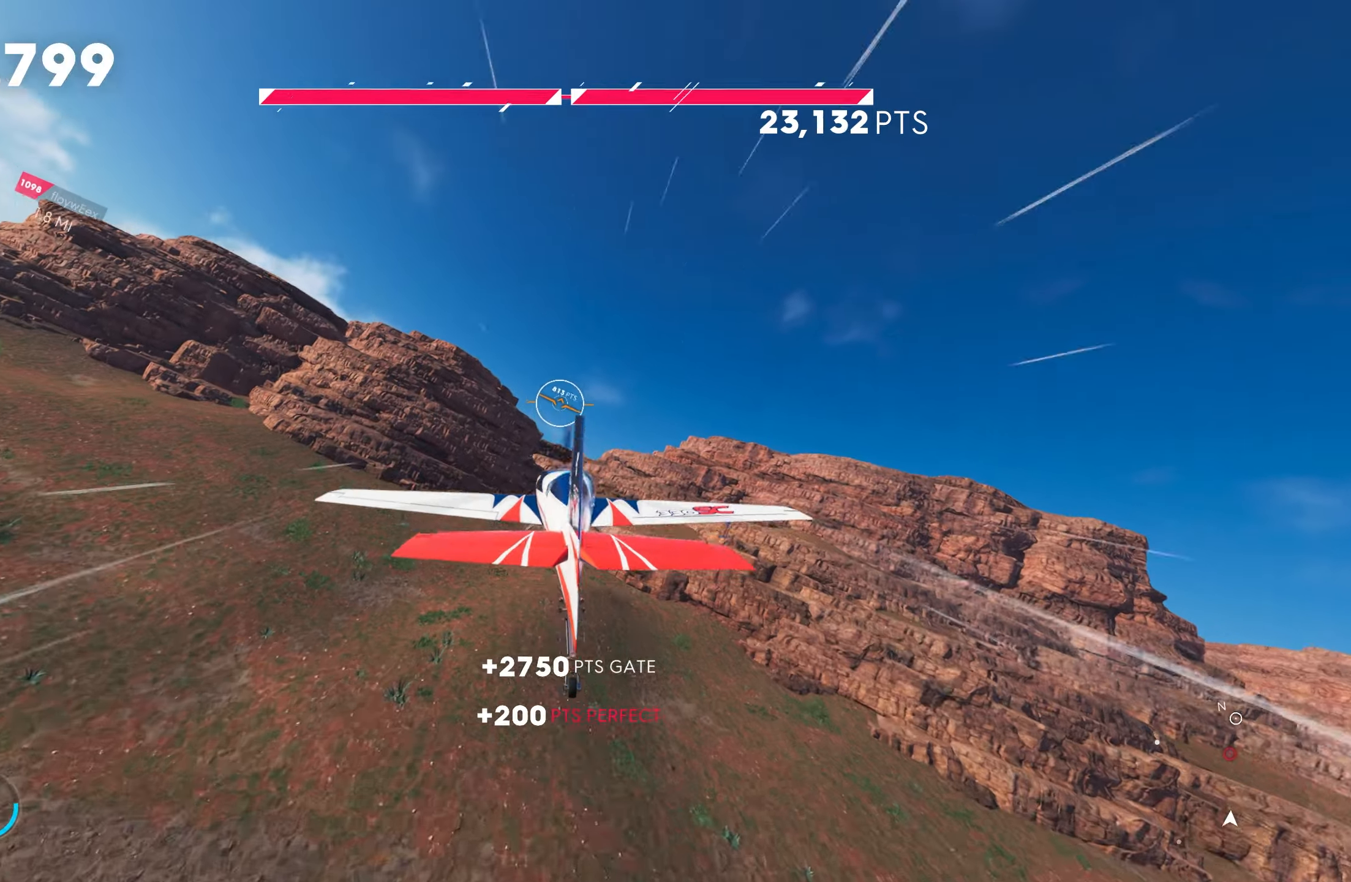
{"buttons": ["CROSS", "R2"], "left_stick": "center", "right_stick": "center", "events": [[166, "left_stick", "down-right"], [366, "left_stick", "center"]]}
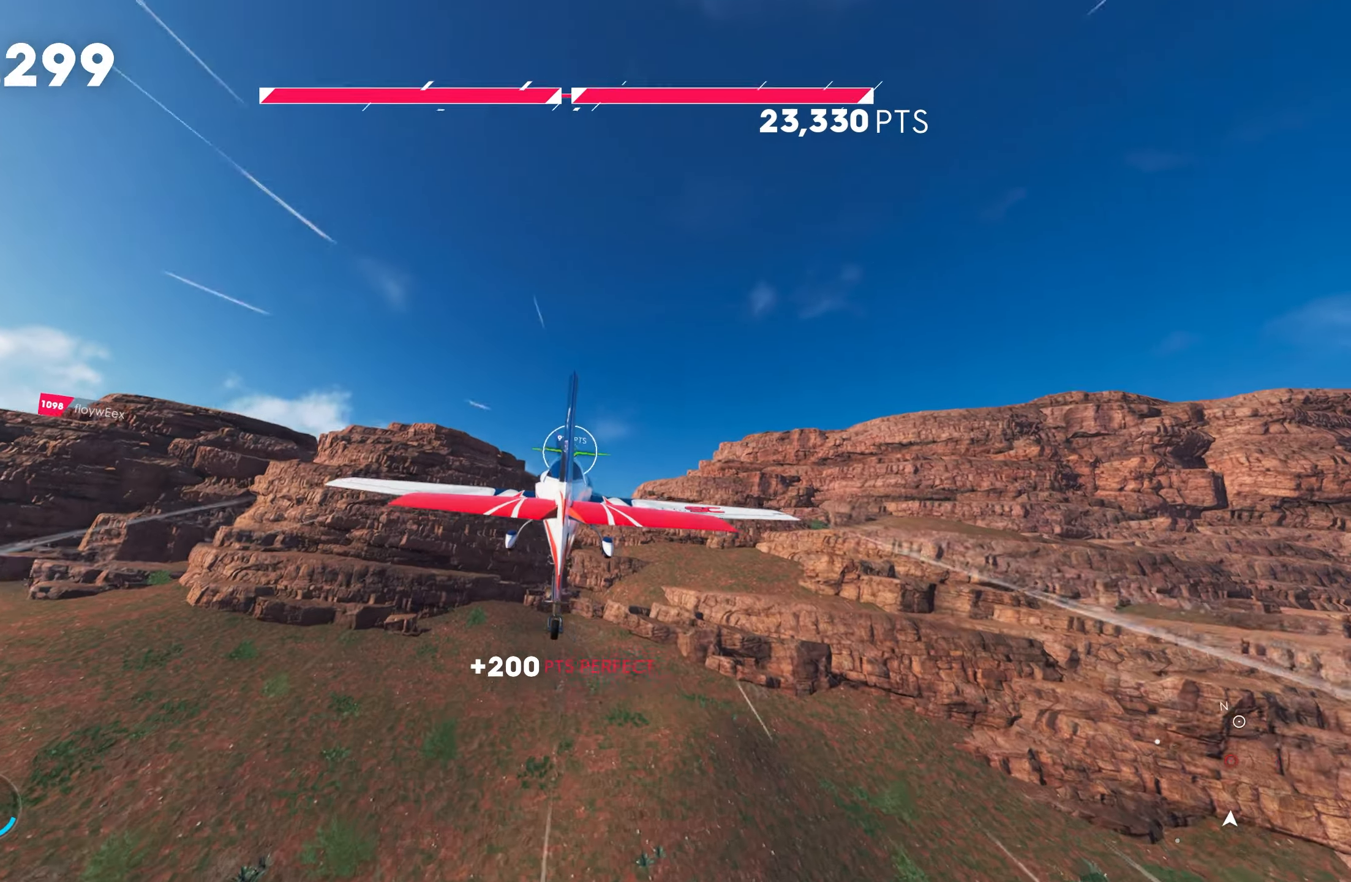
{"buttons": ["R2"], "left_stick": "center", "right_stick": "center", "events": [[16, "left_stick", "right"], [150, "left_stick", "center"], [333, "CROSS", "up"]]}
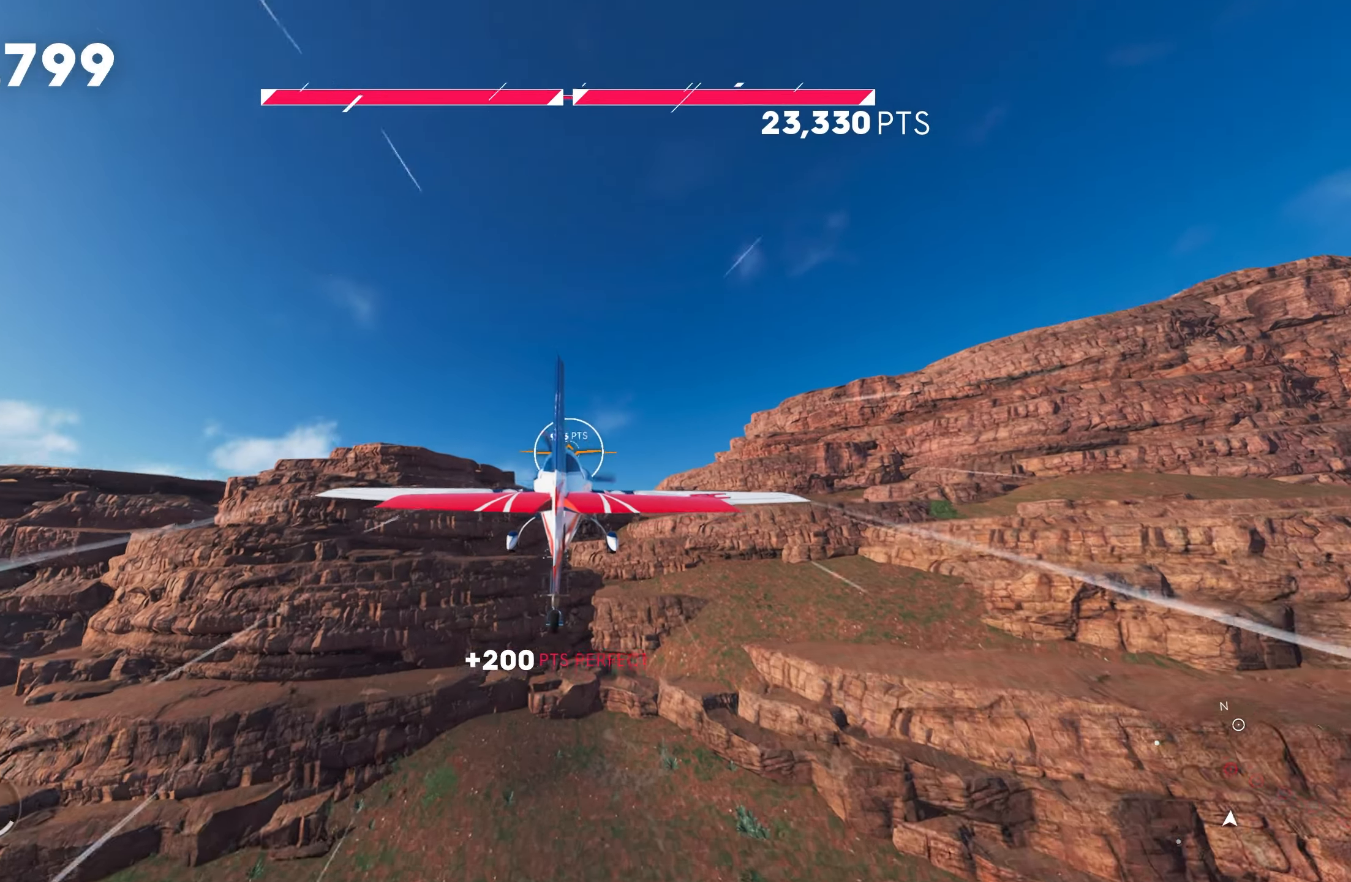
{"buttons": ["R2"], "left_stick": "center", "right_stick": "center", "events": []}
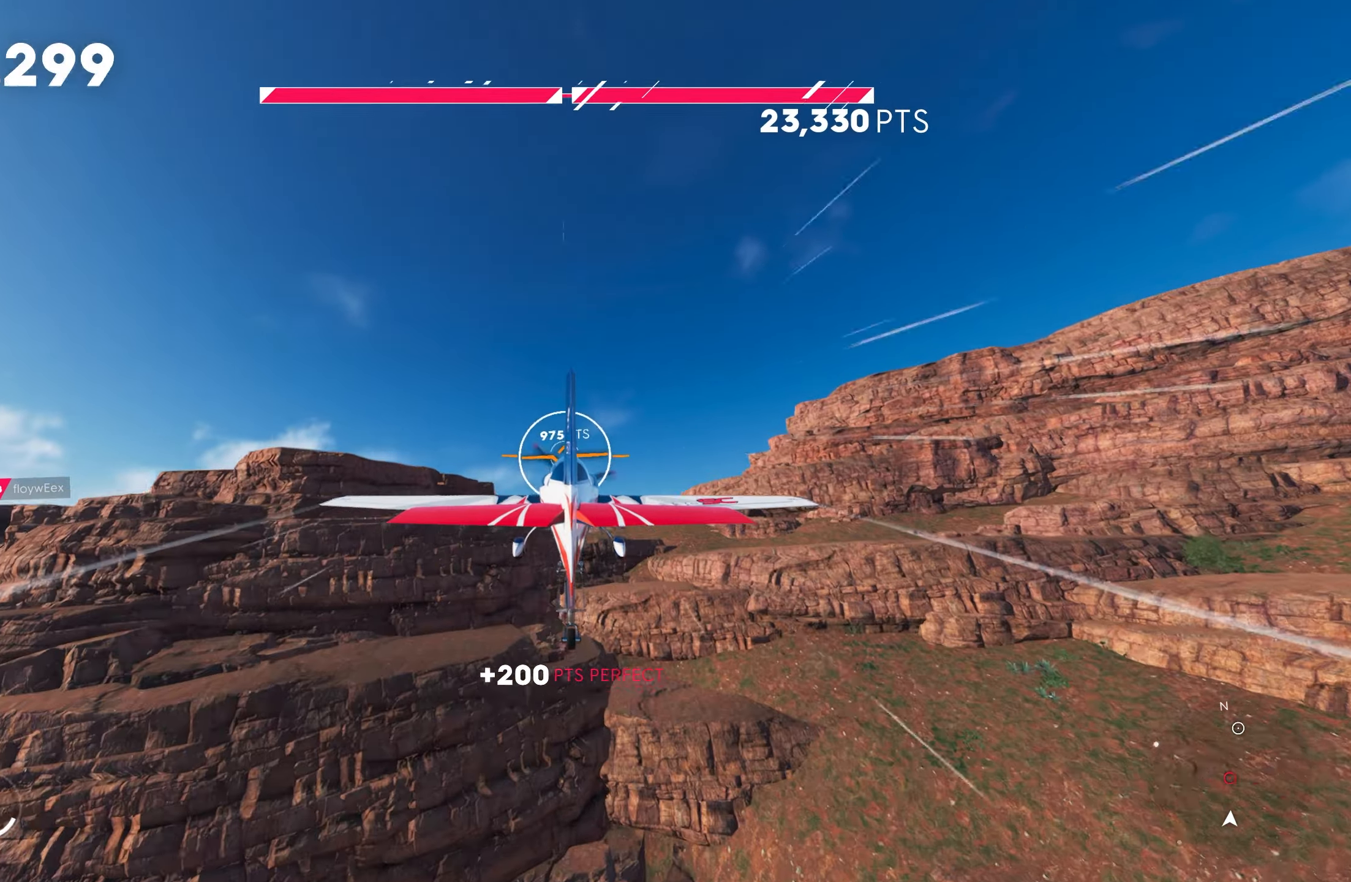
{"buttons": ["R2"], "left_stick": "center", "right_stick": "center", "events": []}
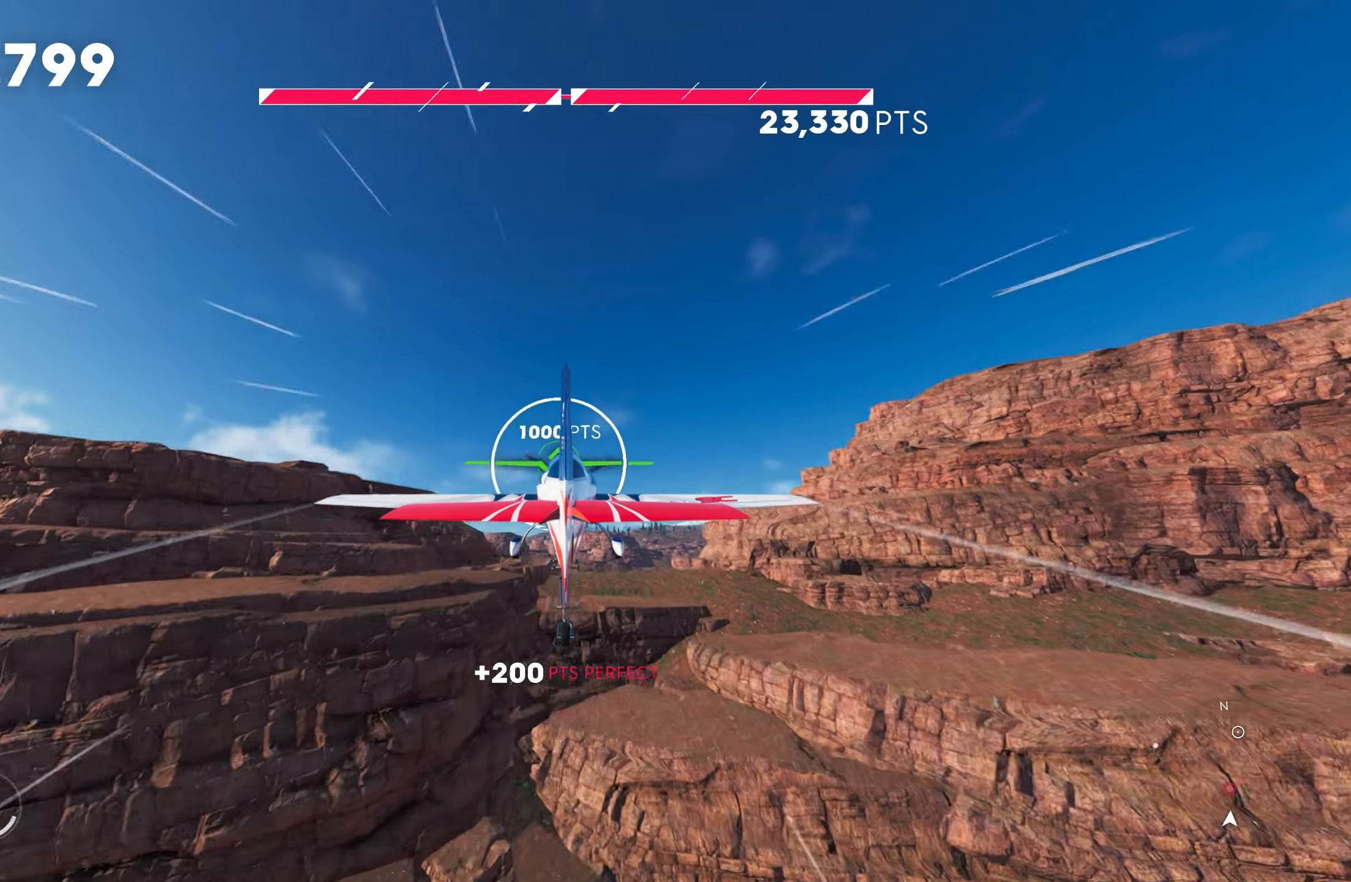
{"buttons": ["R2"], "left_stick": "center", "right_stick": "center", "events": []}
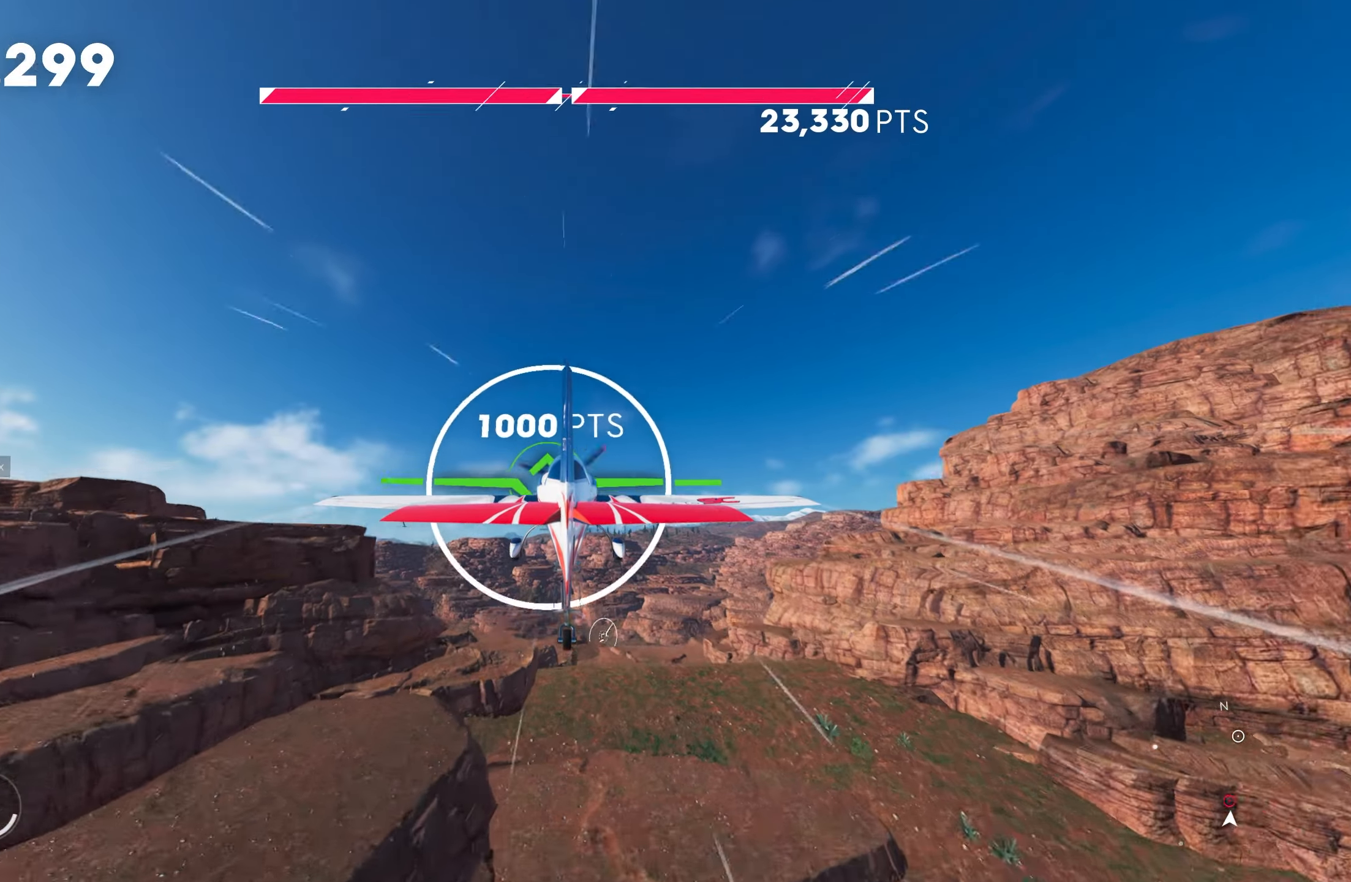
{"buttons": ["R2"], "left_stick": "center", "right_stick": "center", "events": []}
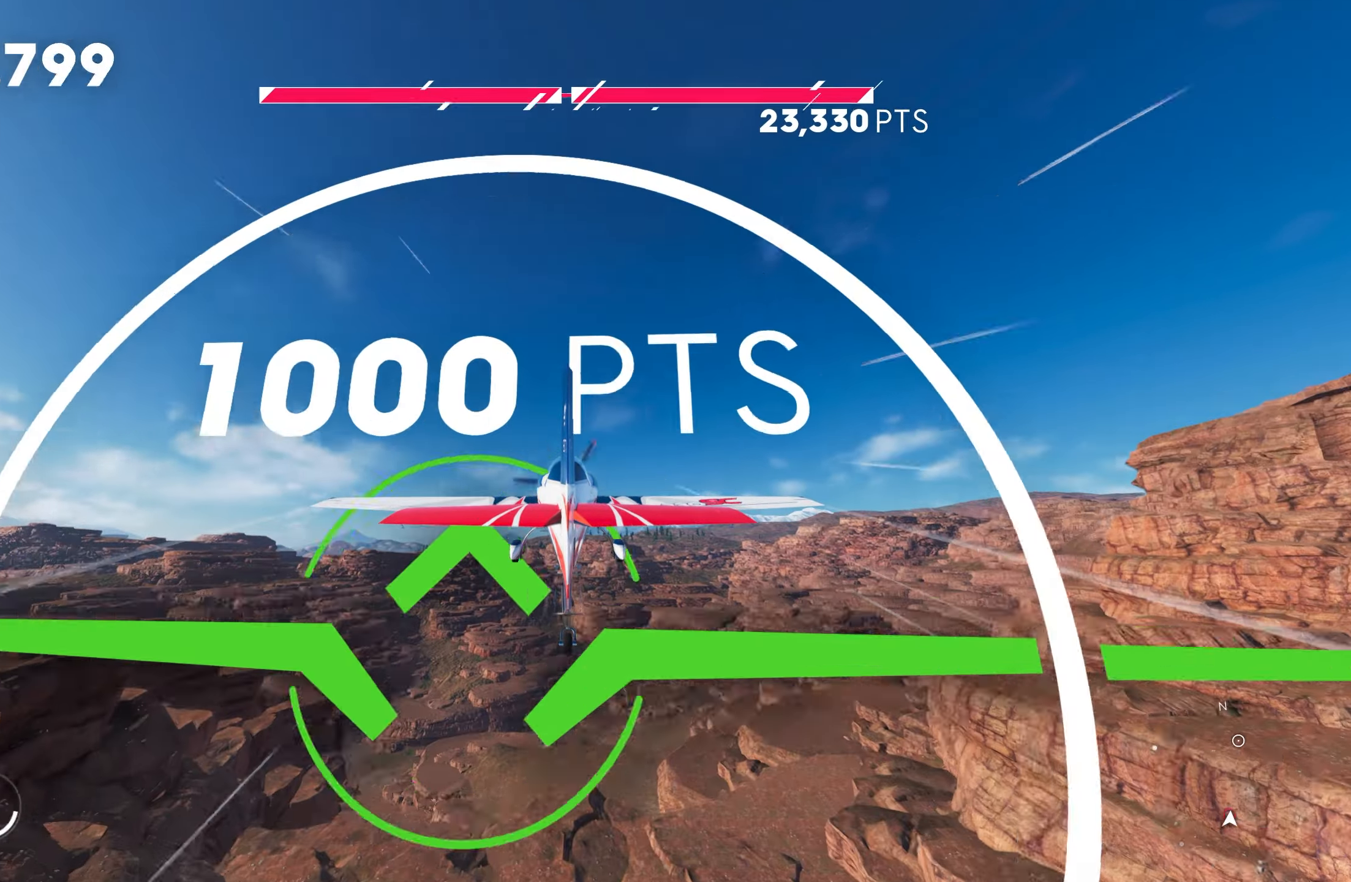
{"buttons": ["R2"], "left_stick": "up", "right_stick": "center", "events": [[316, "left_stick", "up"]]}
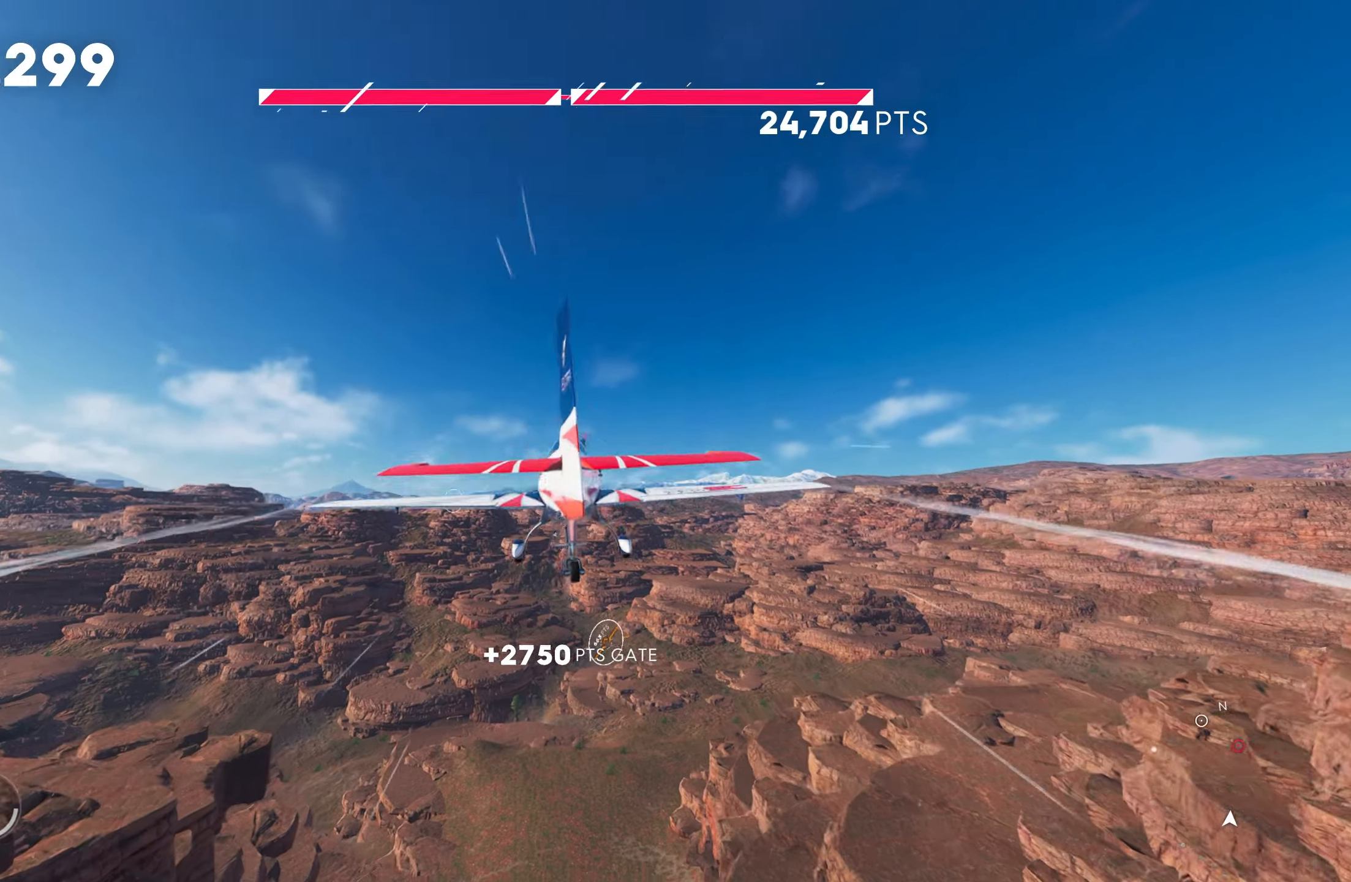
{"buttons": ["R2"], "left_stick": "left", "right_stick": "center", "events": [[33, "R1", "down"], [300, "left_stick", "center"], [350, "R1", "up"], [433, "left_stick", "left"]]}
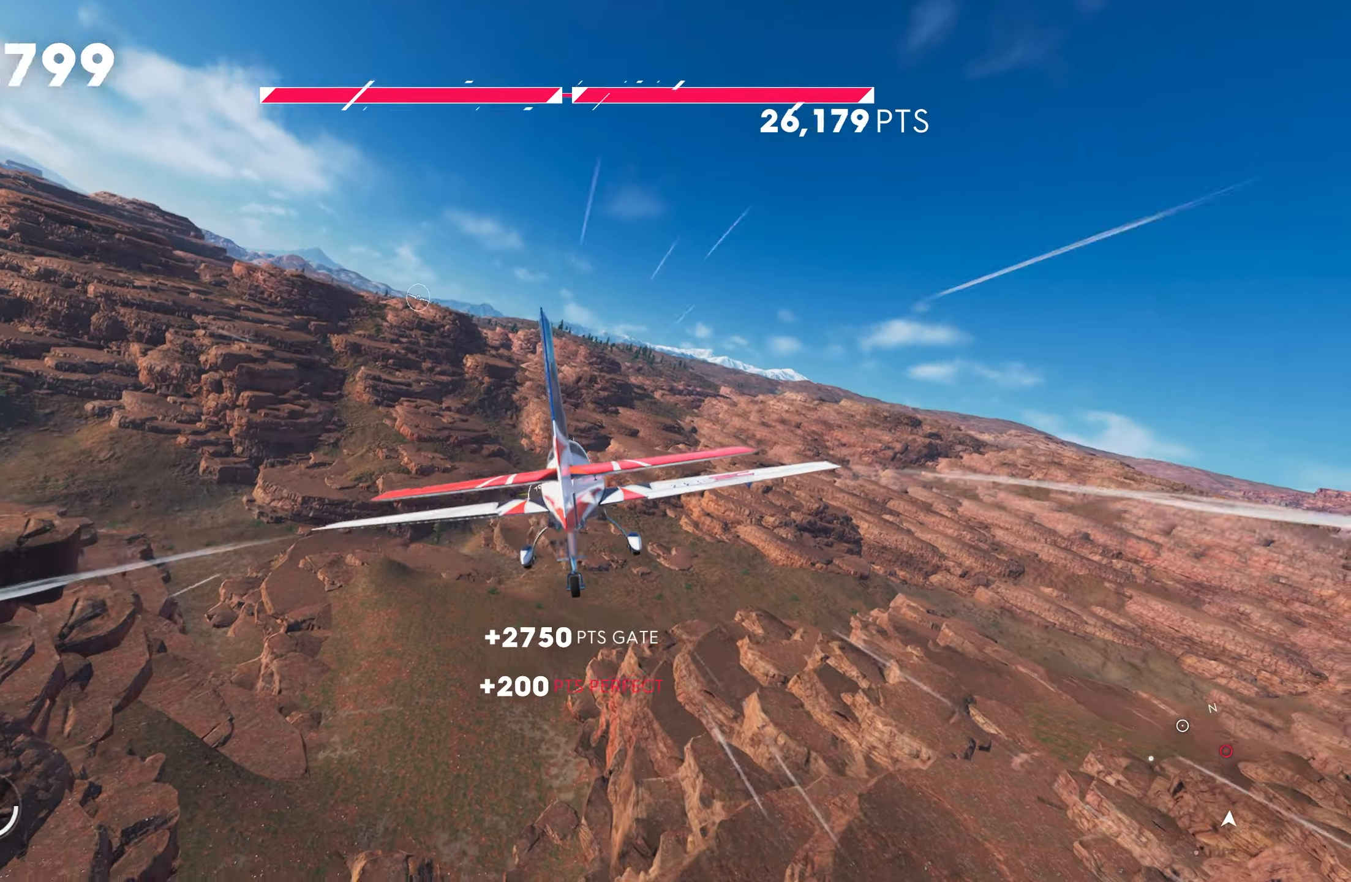
{"buttons": ["R2"], "left_stick": "down-left", "right_stick": "center", "events": [[183, "left_stick", "center"], [500, "left_stick", "down-left"]]}
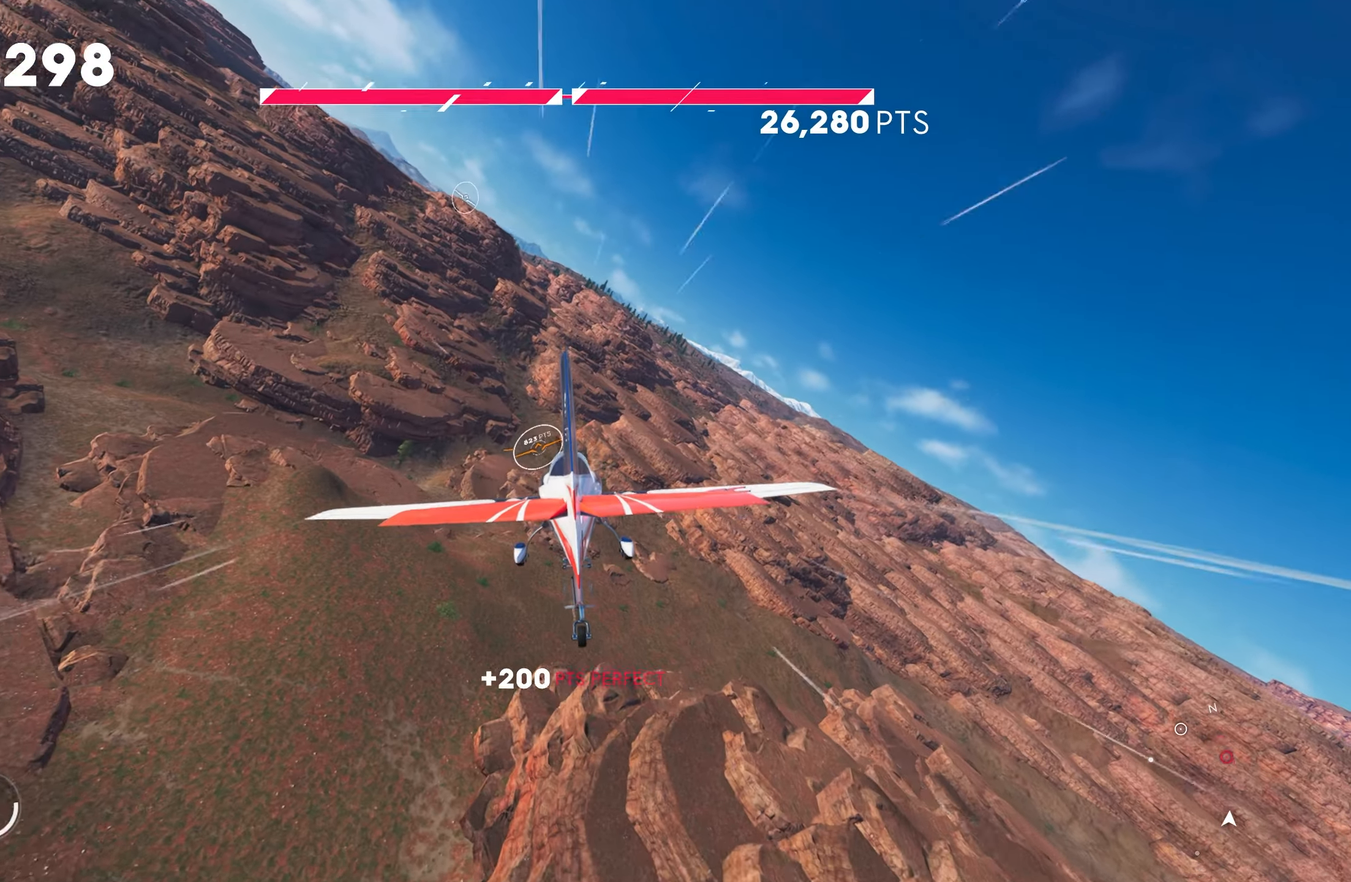
{"buttons": ["R2"], "left_stick": "center", "right_stick": "center", "events": [[100, "left_stick", "center"], [333, "left_stick", "left"], [433, "left_stick", "center"]]}
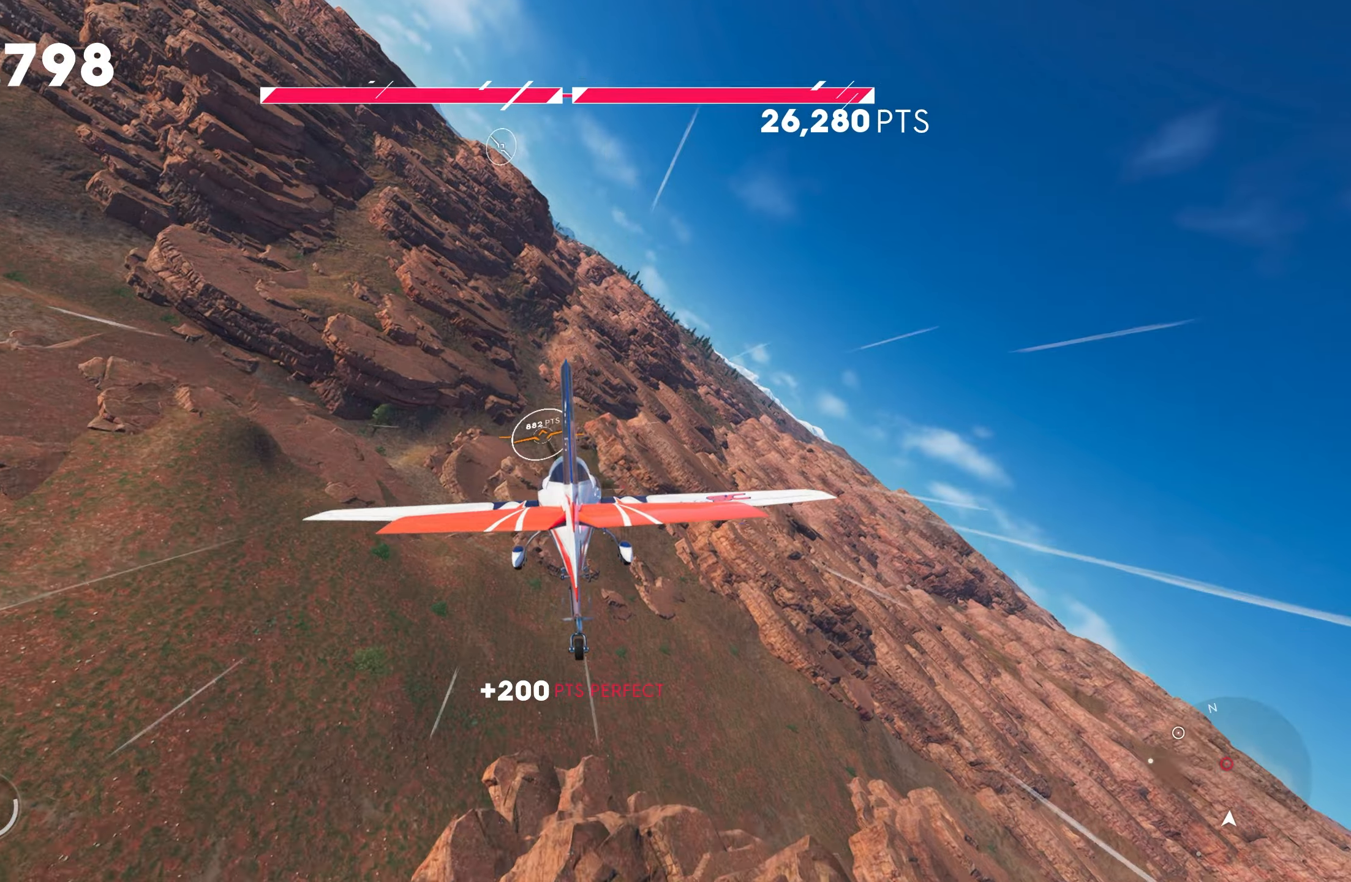
{"buttons": ["R2"], "left_stick": "down", "right_stick": "center", "events": [[117, "left_stick", "left"], [217, "left_stick", "center"], [400, "left_stick", "down"]]}
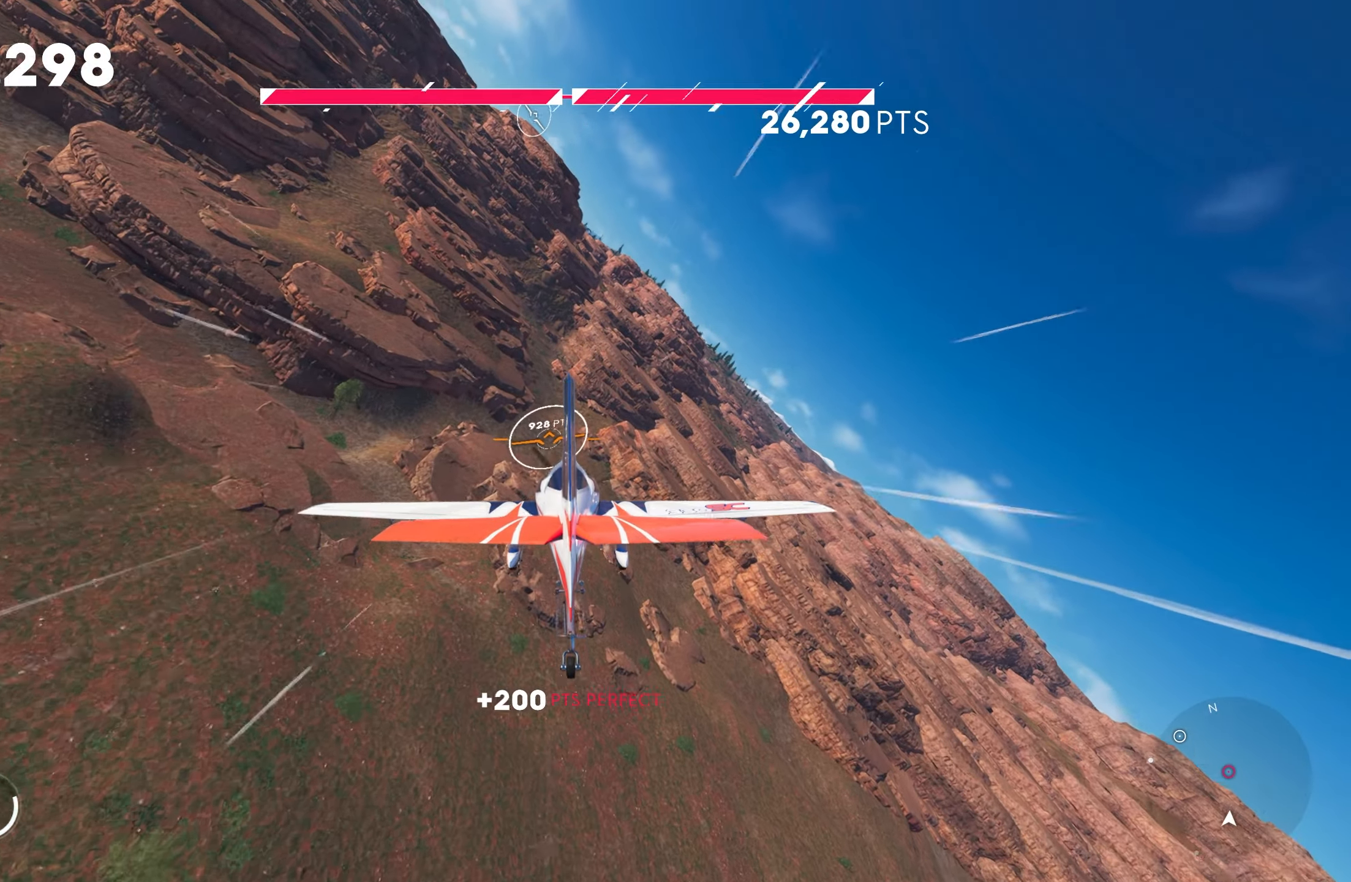
{"buttons": ["R2"], "left_stick": "center", "right_stick": "center", "events": [[33, "left_stick", "center"], [200, "left_stick", "down"], [317, "left_stick", "center"]]}
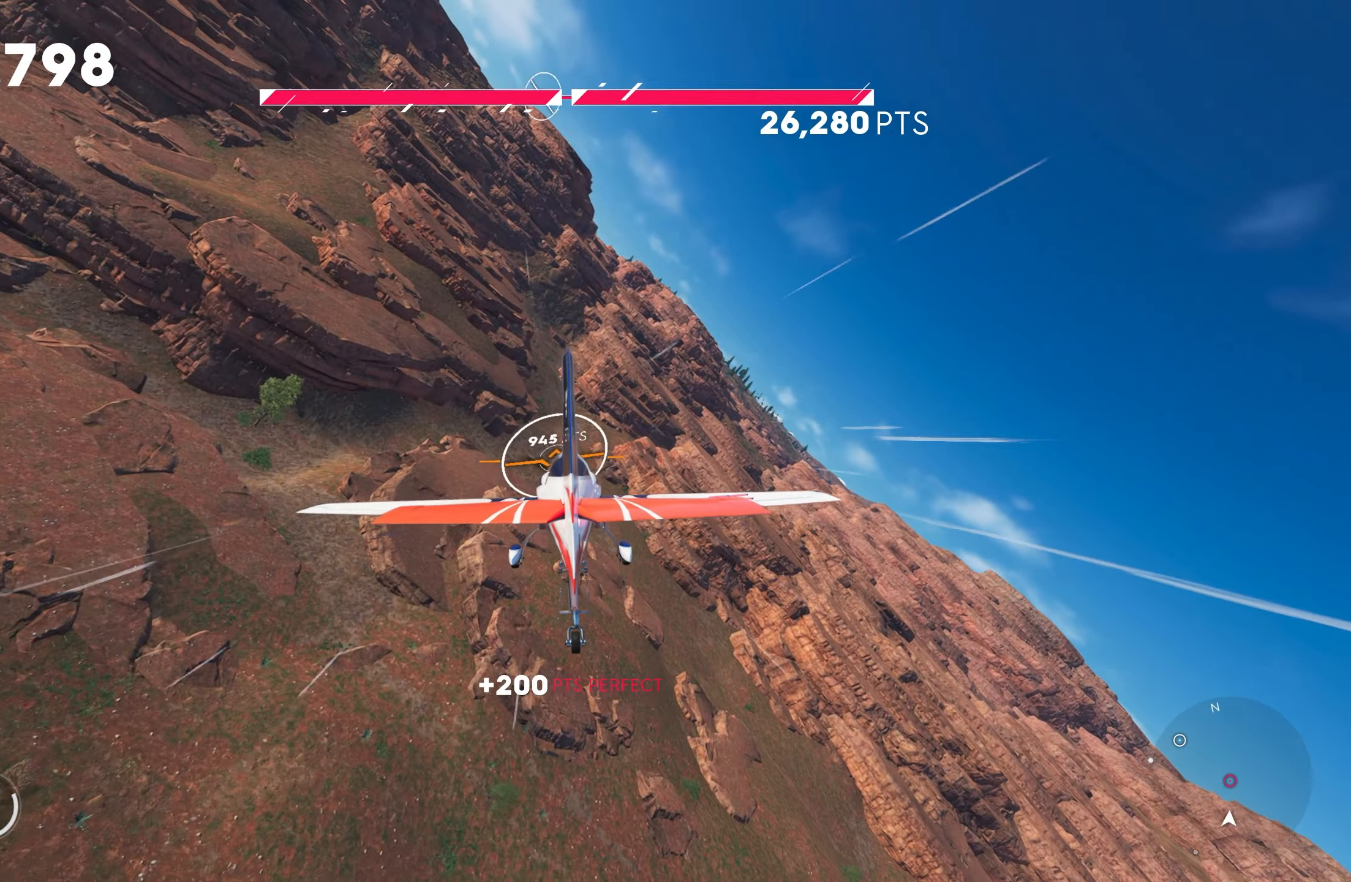
{"buttons": ["R1", "R2"], "left_stick": "center", "right_stick": "center", "events": [[117, "left_stick", "up-left"], [233, "left_stick", "center"], [400, "R1", "down"]]}
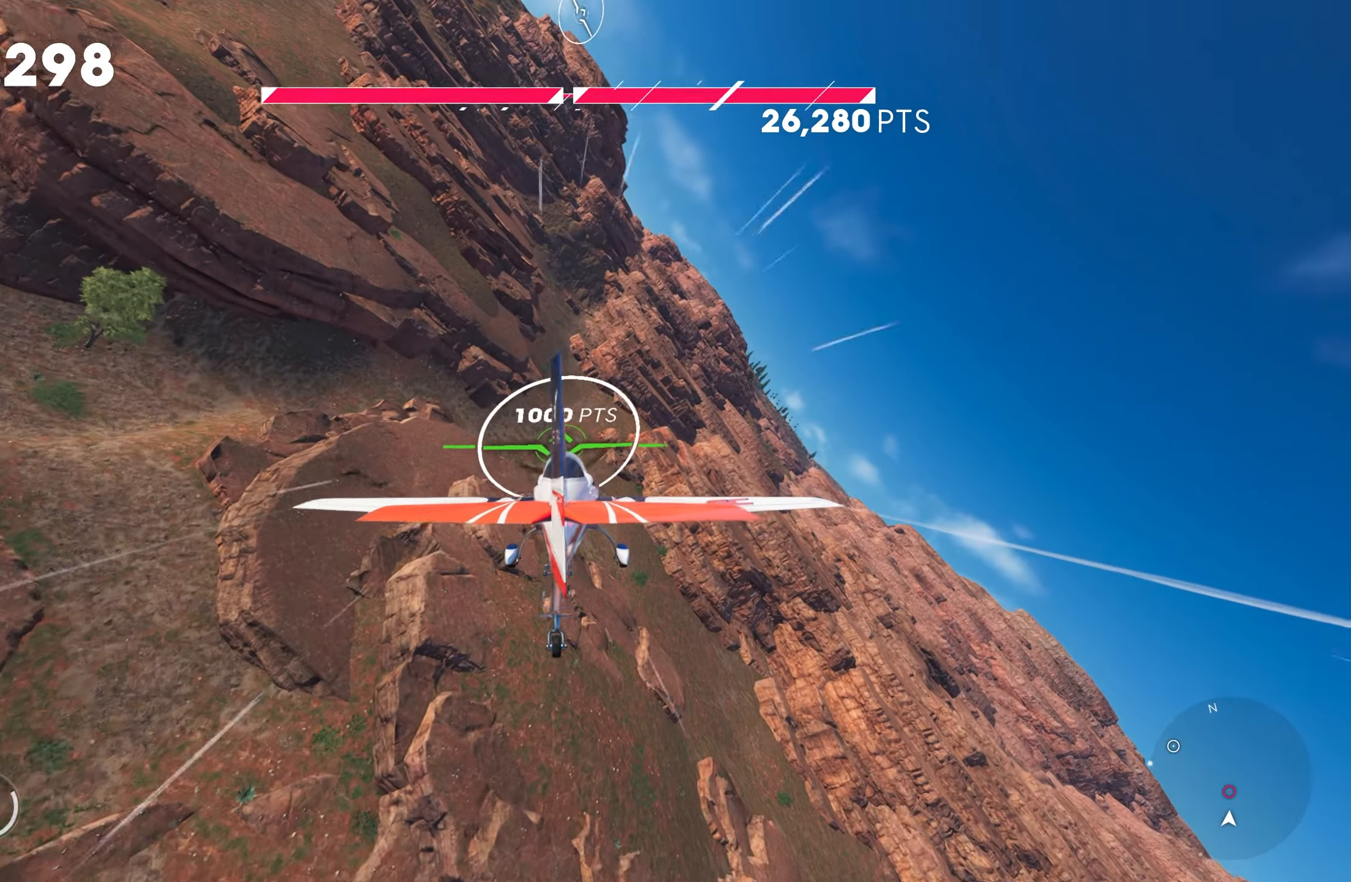
{"buttons": ["R2"], "left_stick": "center", "right_stick": "center", "events": [[100, "R1", "up"]]}